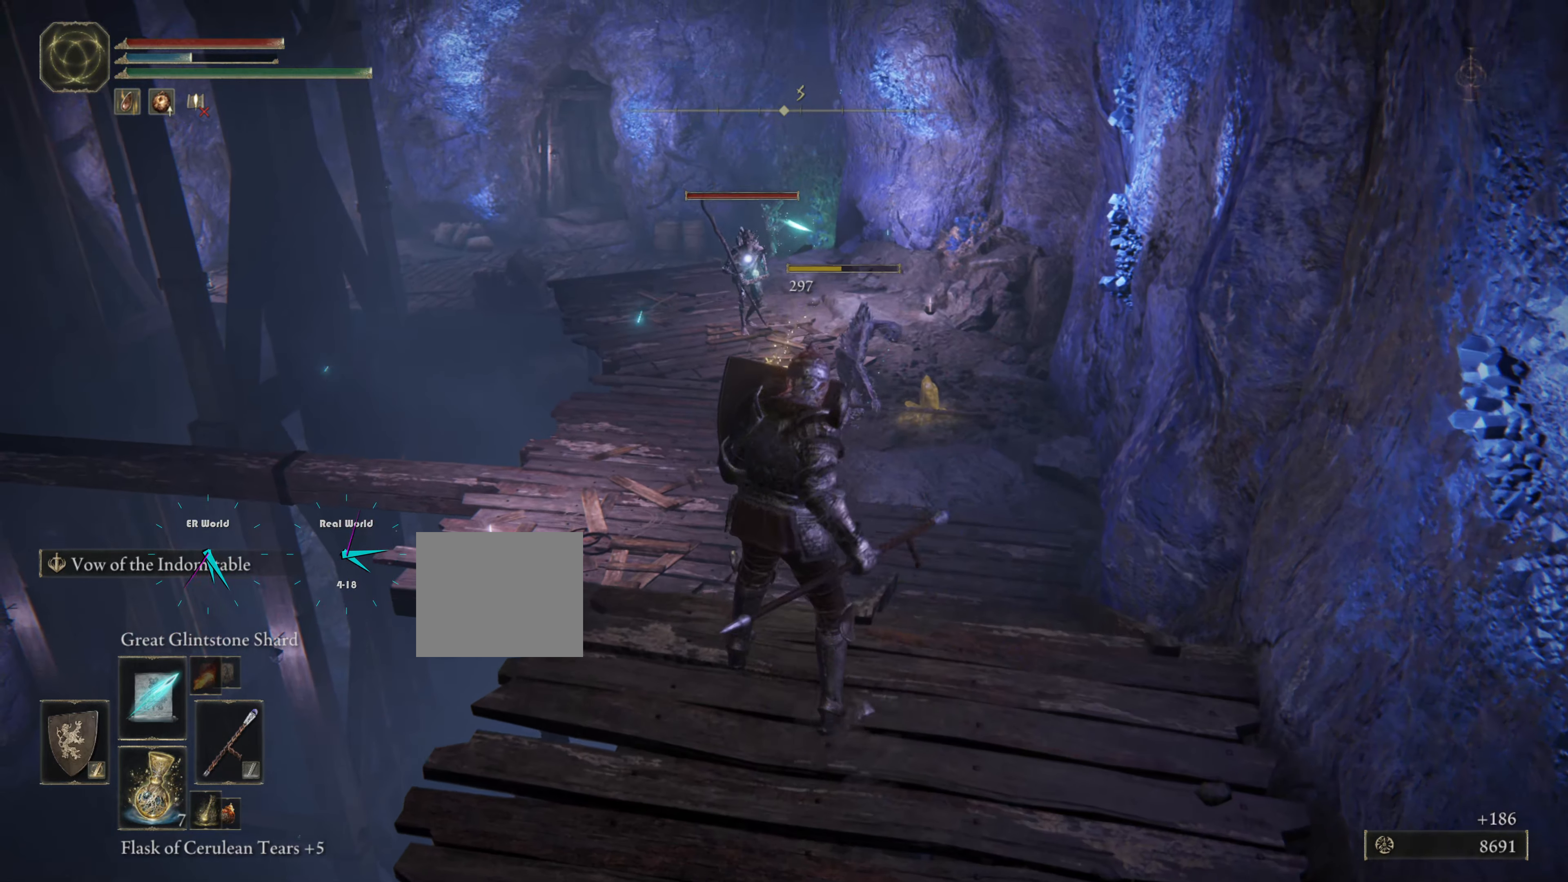
Gameplay with a controller (PlayStation layout); each line is a JSON object with the inputs held at the frame after it. "events" lists button and stick changes between this image and that frame as [ms after this image, input, new state], when the widget could be followed in between.
{"buttons": ["L1"], "left_stick": "up", "right_stick": "center", "events": [[150, "DPAD_UP", "down"], [217, "DPAD_UP", "up"]]}
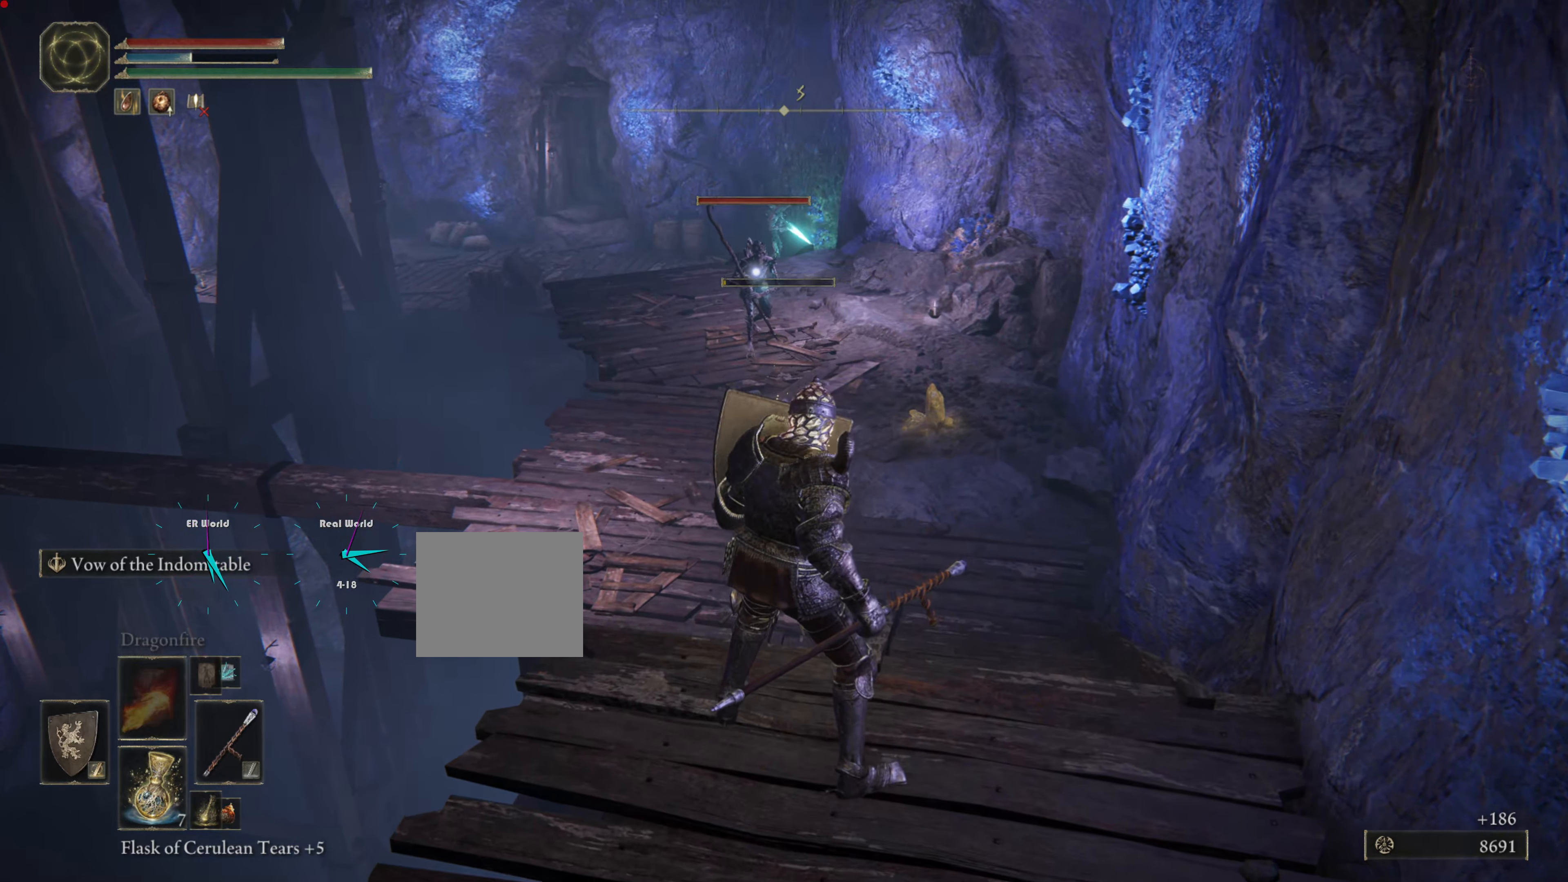
{"buttons": ["L1"], "left_stick": "center", "right_stick": "center", "events": [[200, "DPAD_UP", "down"], [317, "DPAD_UP", "up"], [400, "DPAD_UP", "down"], [484, "left_stick", "center"], [500, "DPAD_UP", "up"]]}
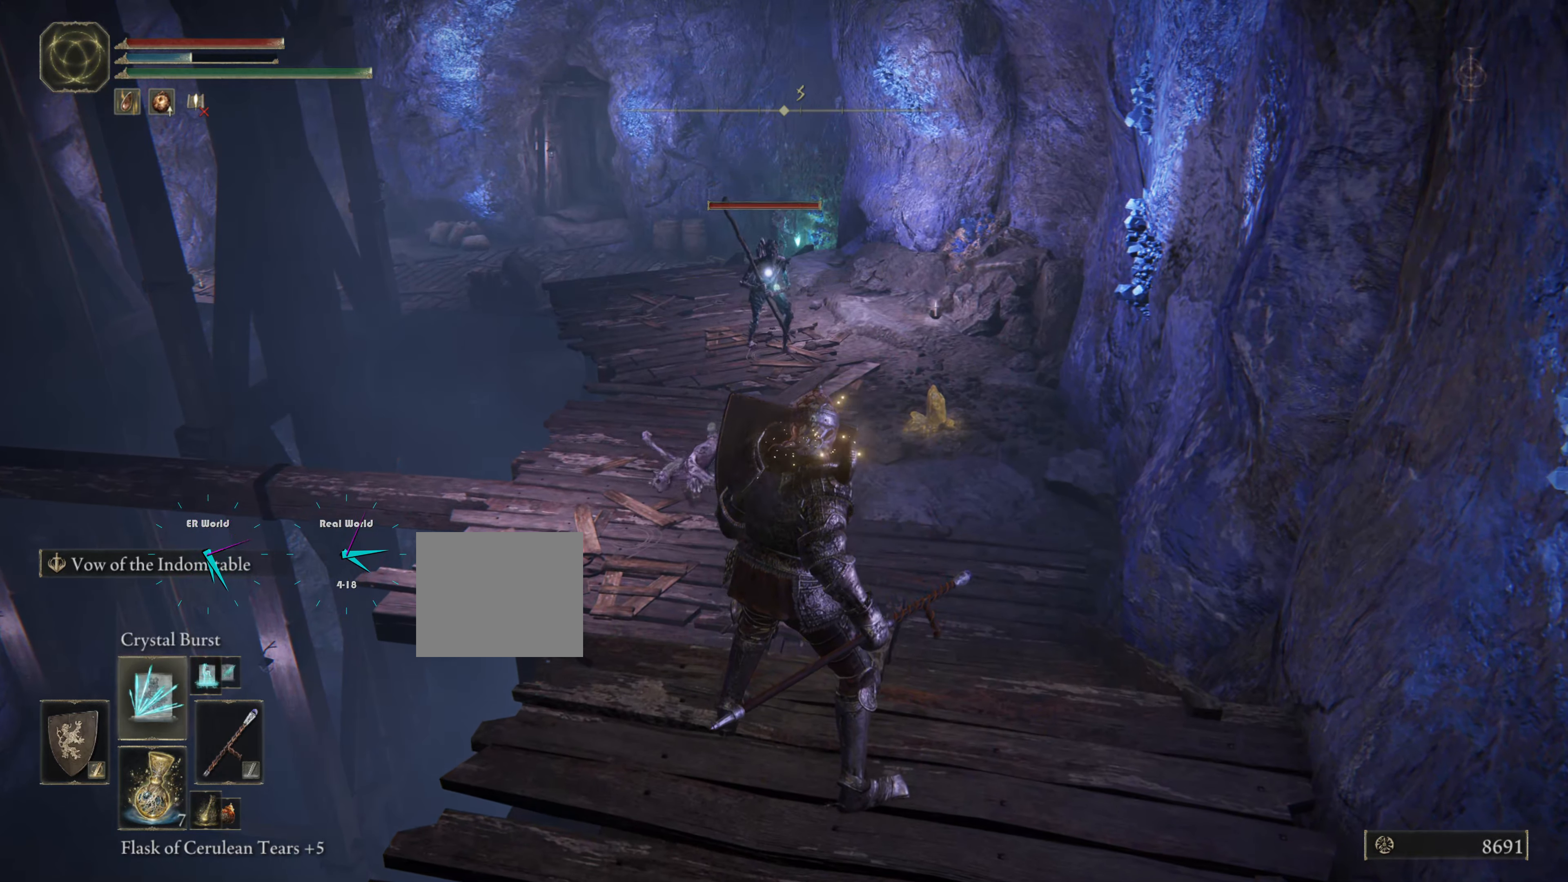
{"buttons": ["L1", "DPAD_UP"], "left_stick": "center", "right_stick": "center", "events": [[484, "DPAD_UP", "down"]]}
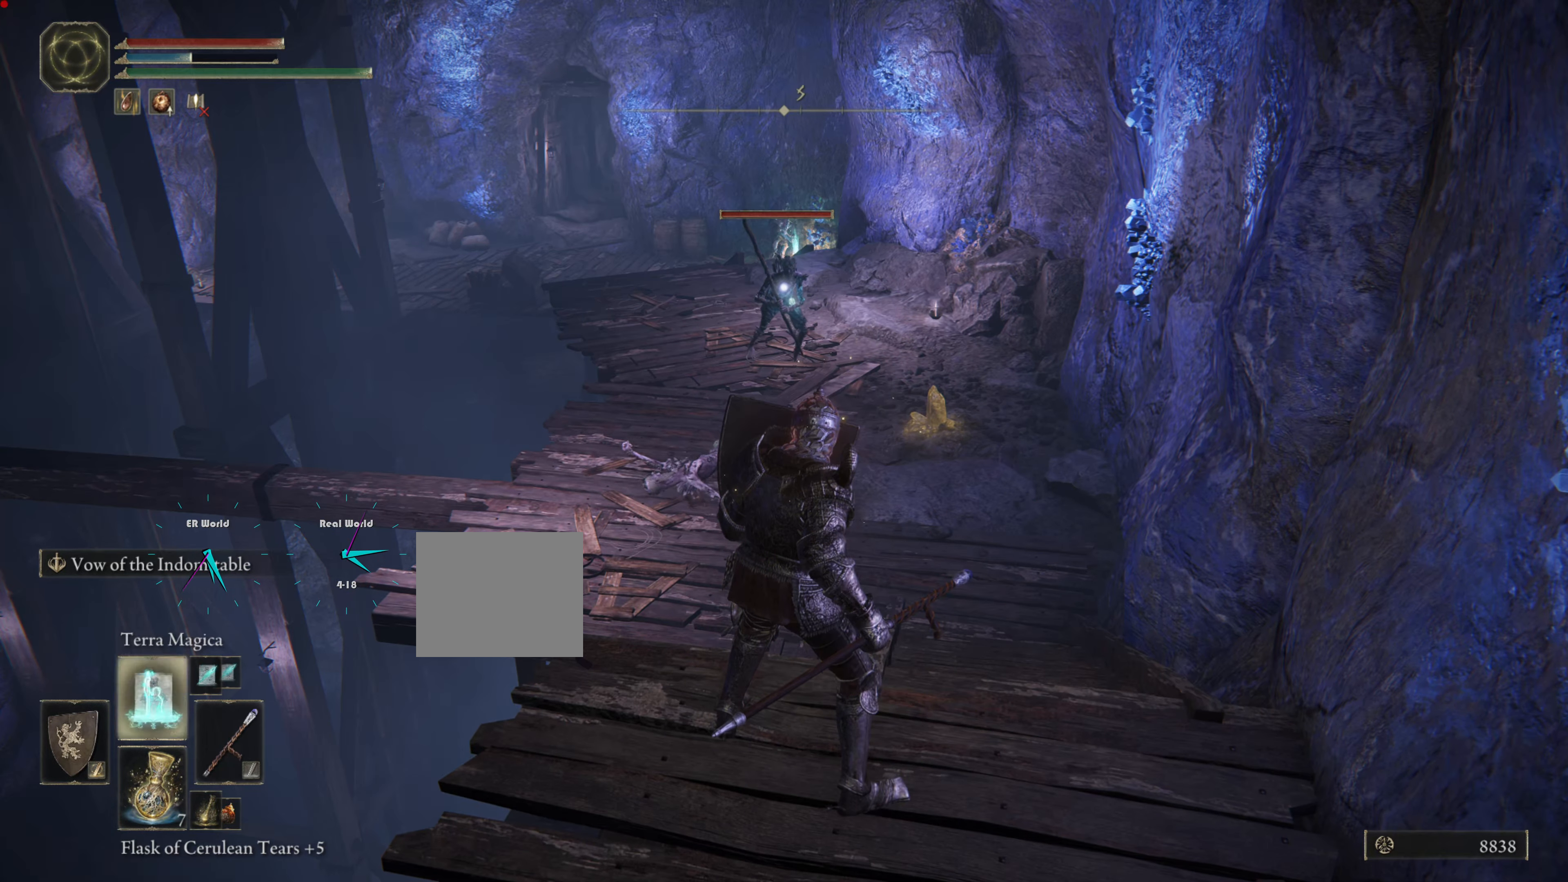
{"buttons": ["L1"], "left_stick": "center", "right_stick": "center", "events": [[83, "DPAD_UP", "up"]]}
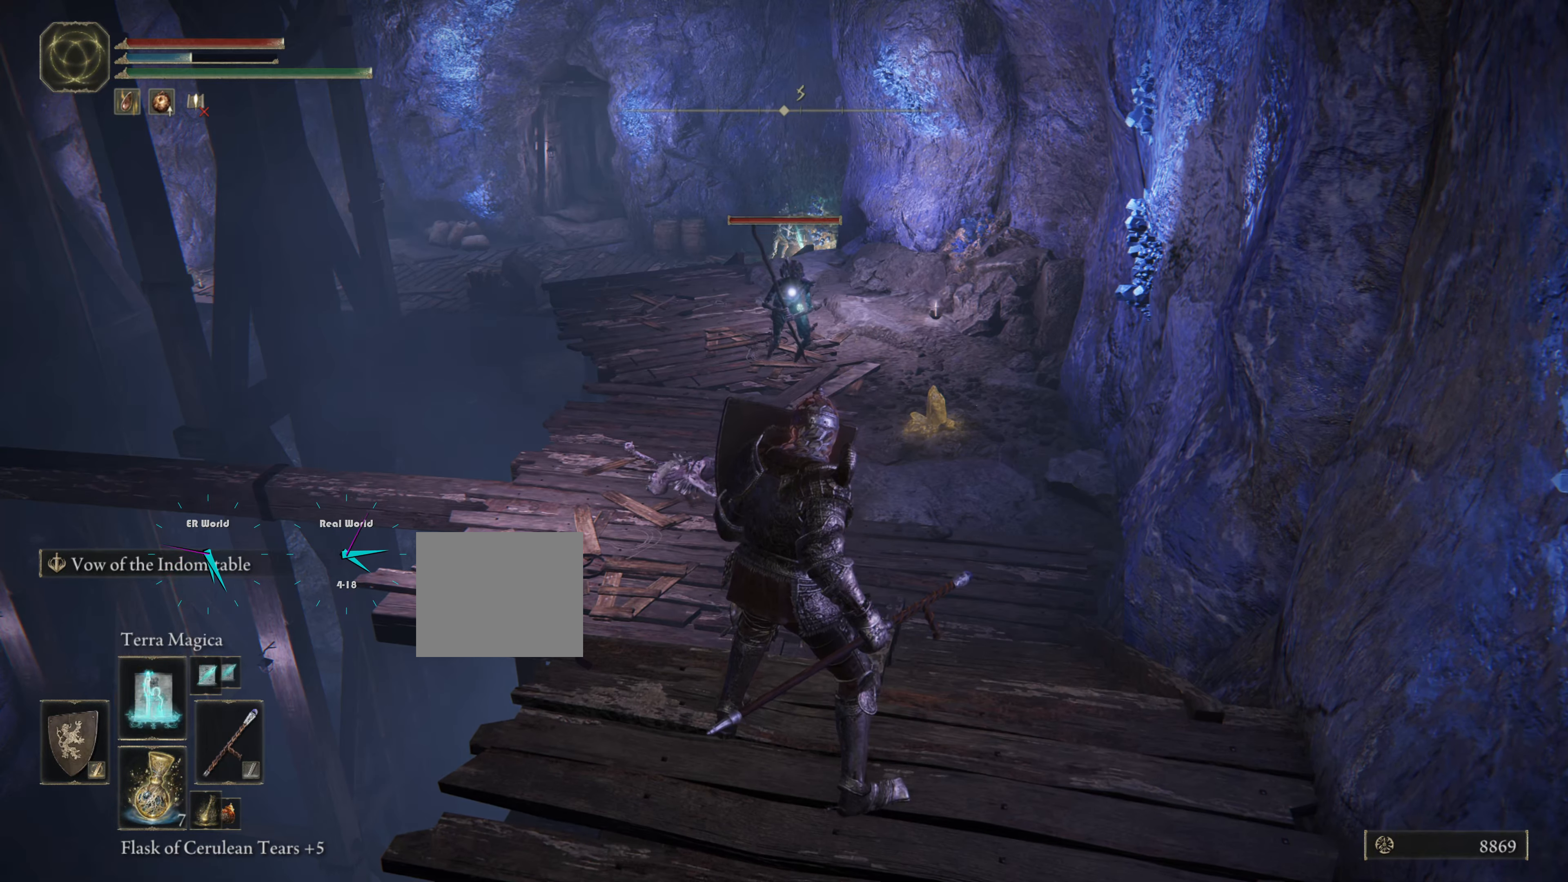
{"buttons": ["L1"], "left_stick": "center", "right_stick": "center", "events": [[16, "DPAD_UP", "down"], [132, "DPAD_UP", "up"]]}
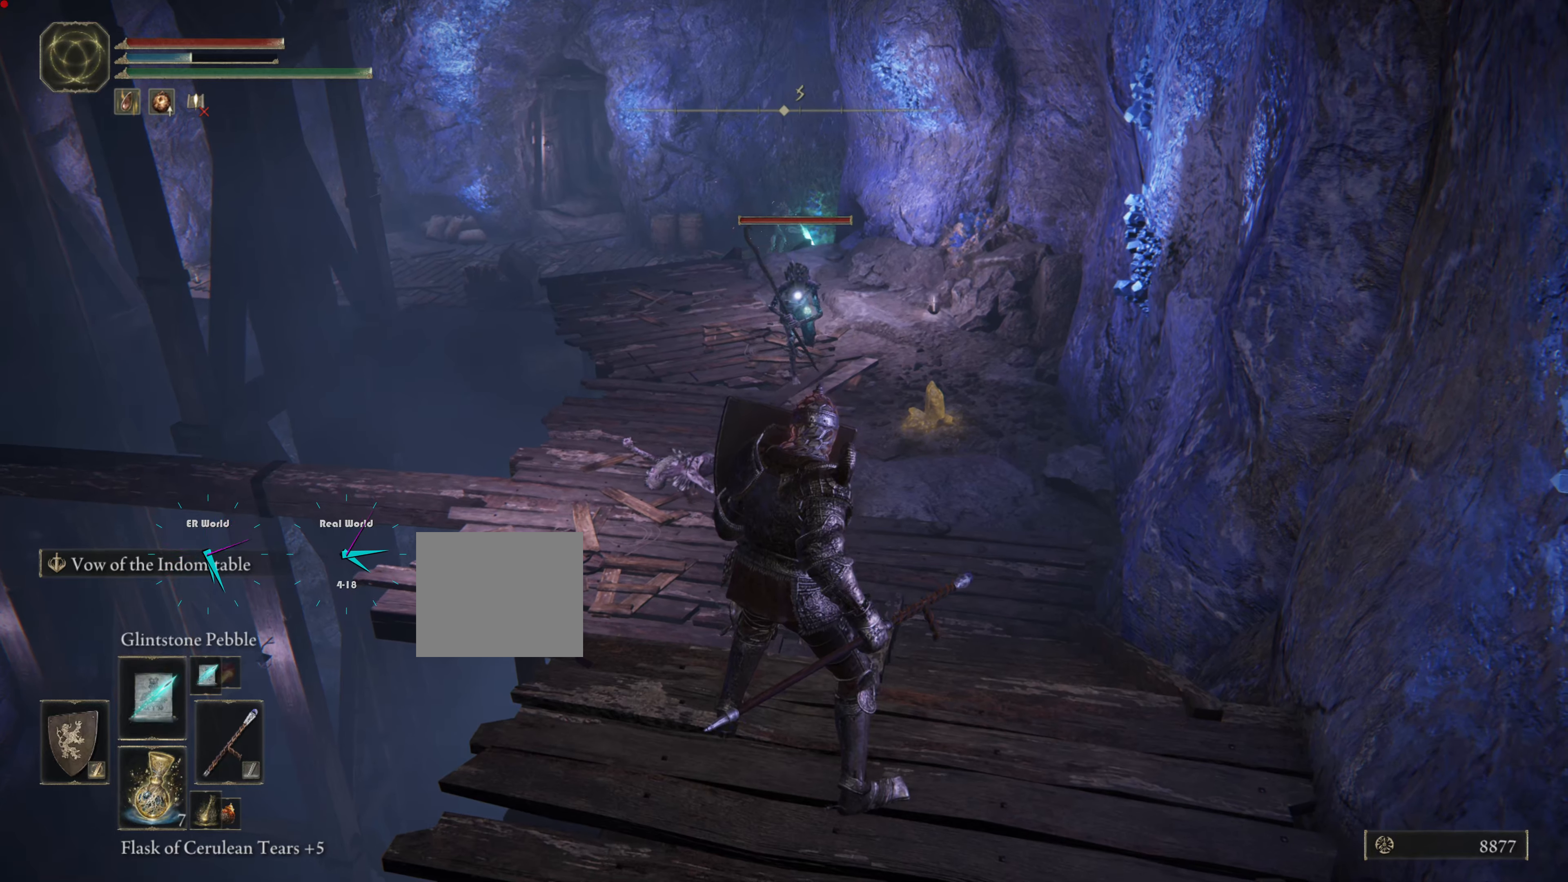
{"buttons": ["L1"], "left_stick": "center", "right_stick": "center", "events": [[100, "left_stick", "right"], [167, "R1", "down"], [234, "left_stick", "up"], [317, "R1", "up"], [334, "left_stick", "center"]]}
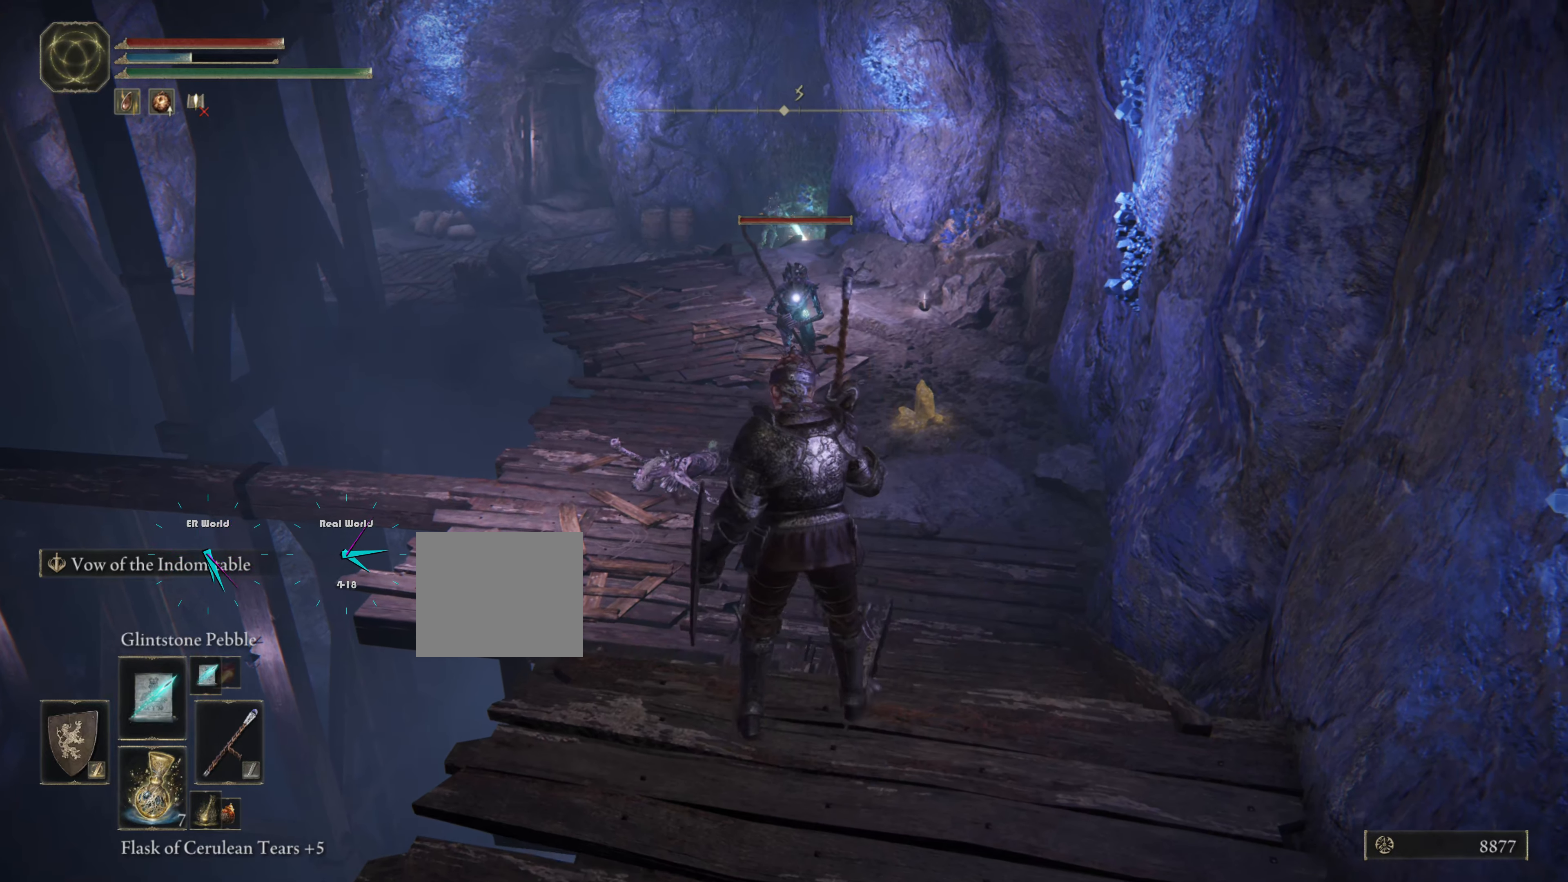
{"buttons": ["L1", "R1"], "left_stick": "center", "right_stick": "center", "events": [[33, "R1", "down"], [150, "R1", "up"], [267, "R1", "down"], [384, "R1", "up"], [450, "R1", "down"]]}
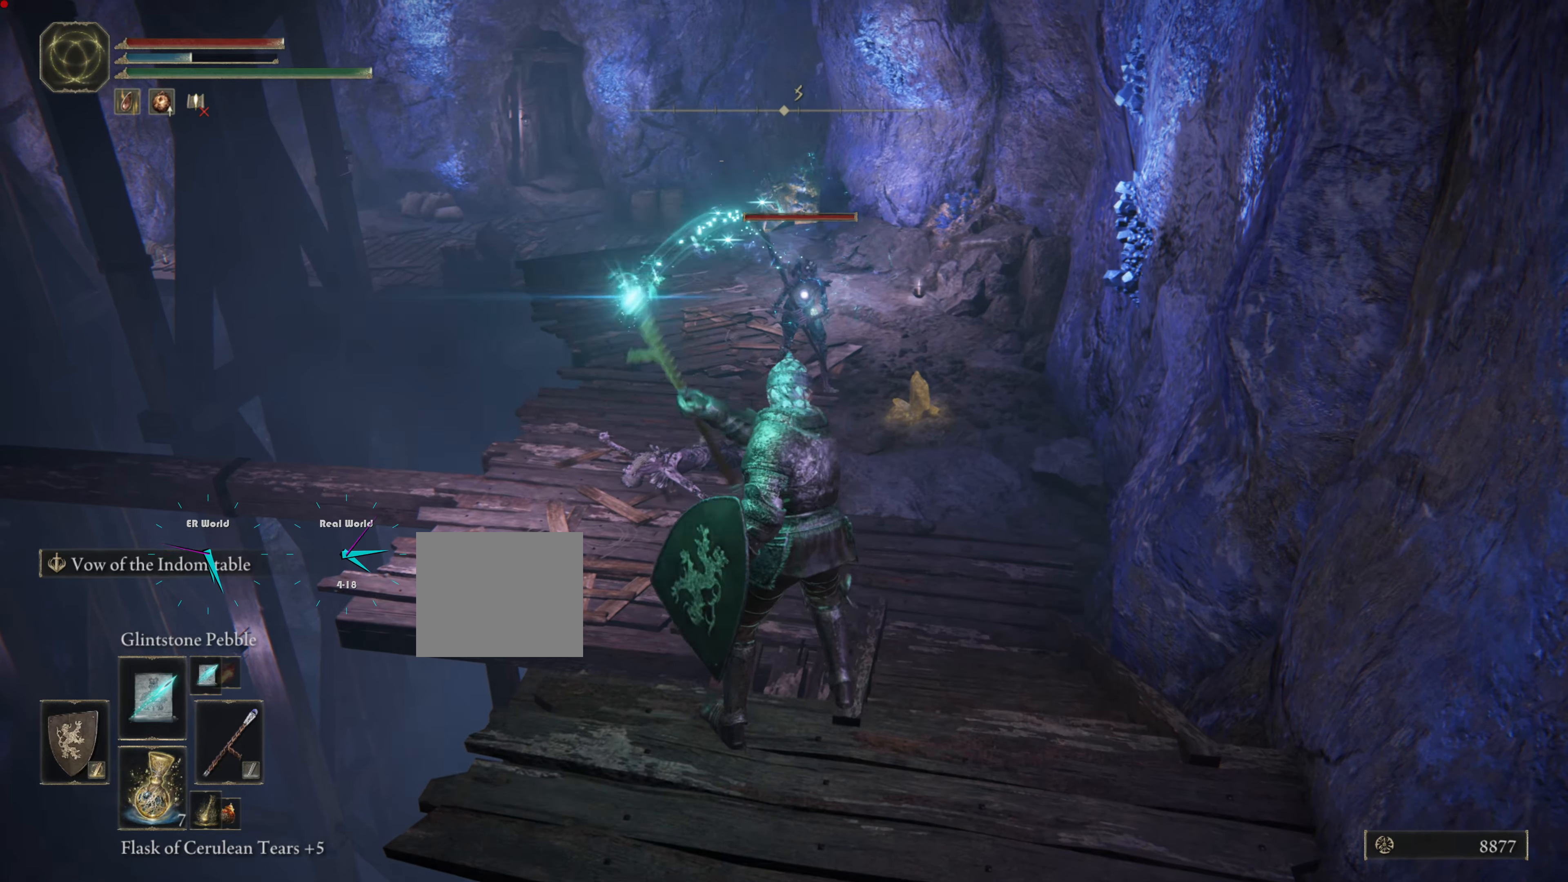
{"buttons": ["L1"], "left_stick": "center", "right_stick": "center", "events": [[84, "R1", "up"], [151, "R1", "down"], [251, "R1", "up"], [334, "R1", "down"], [401, "R1", "up"]]}
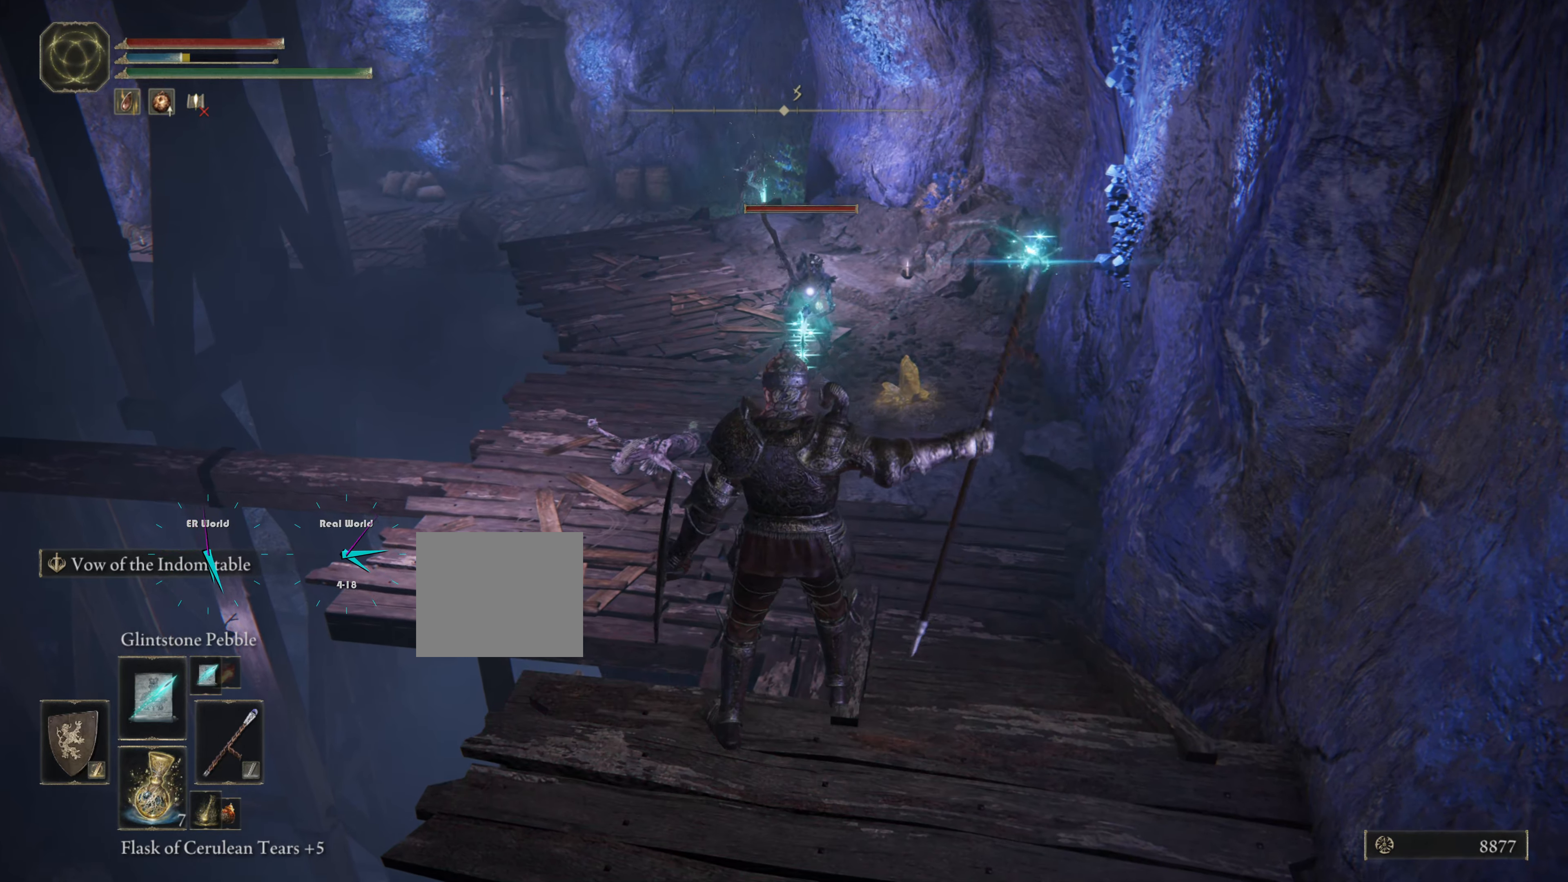
{"buttons": ["L1"], "left_stick": "center", "right_stick": "center", "events": [[17, "L2", "down"], [200, "L2", "up"]]}
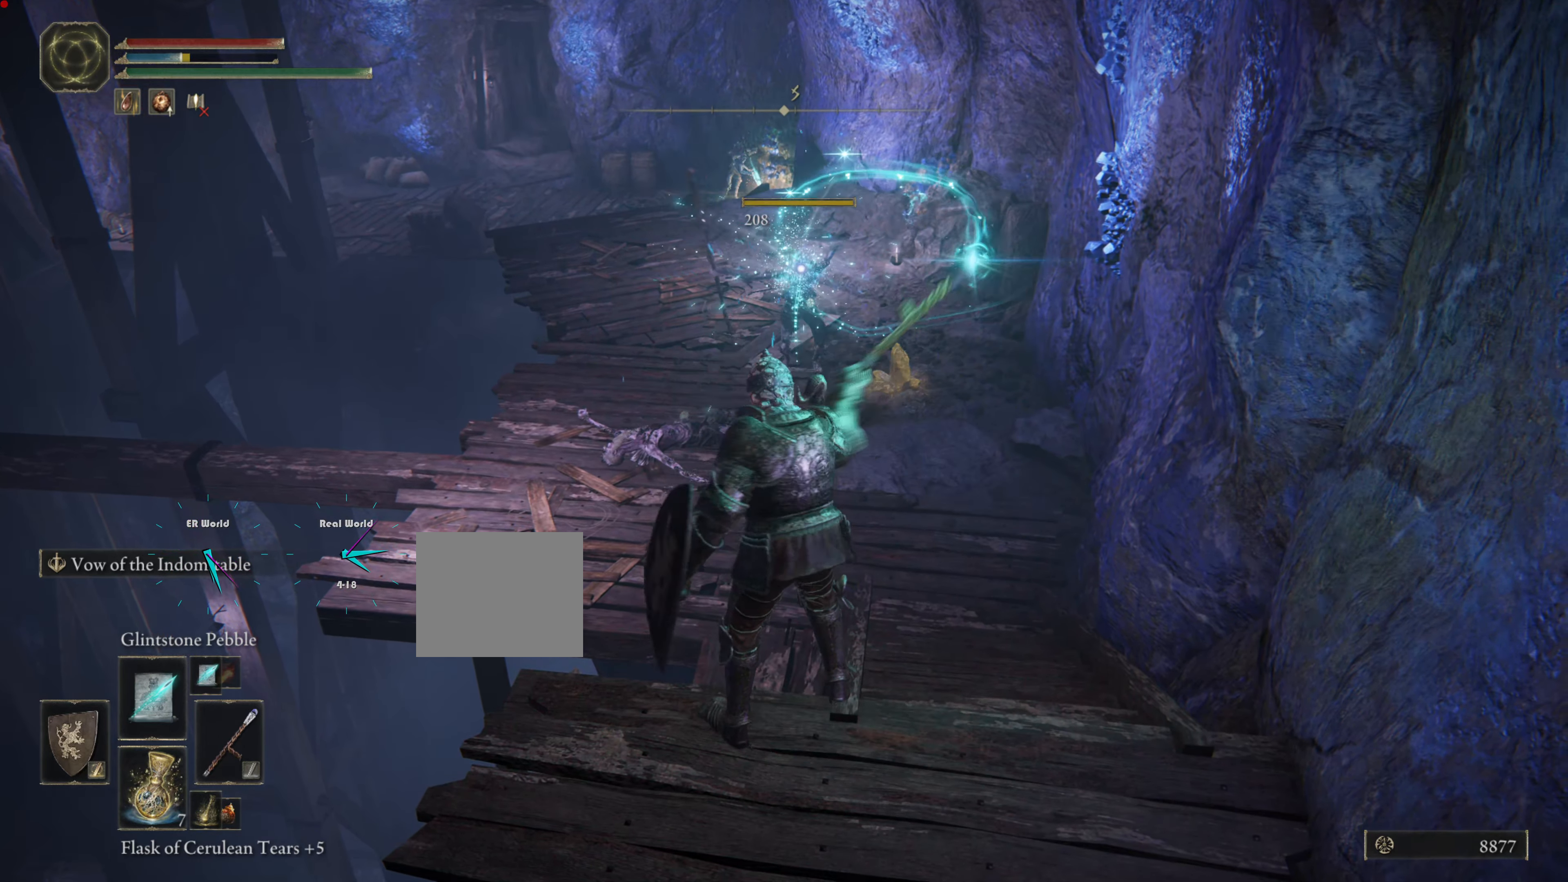
{"buttons": ["L1"], "left_stick": "up", "right_stick": "center", "events": [[301, "left_stick", "up"]]}
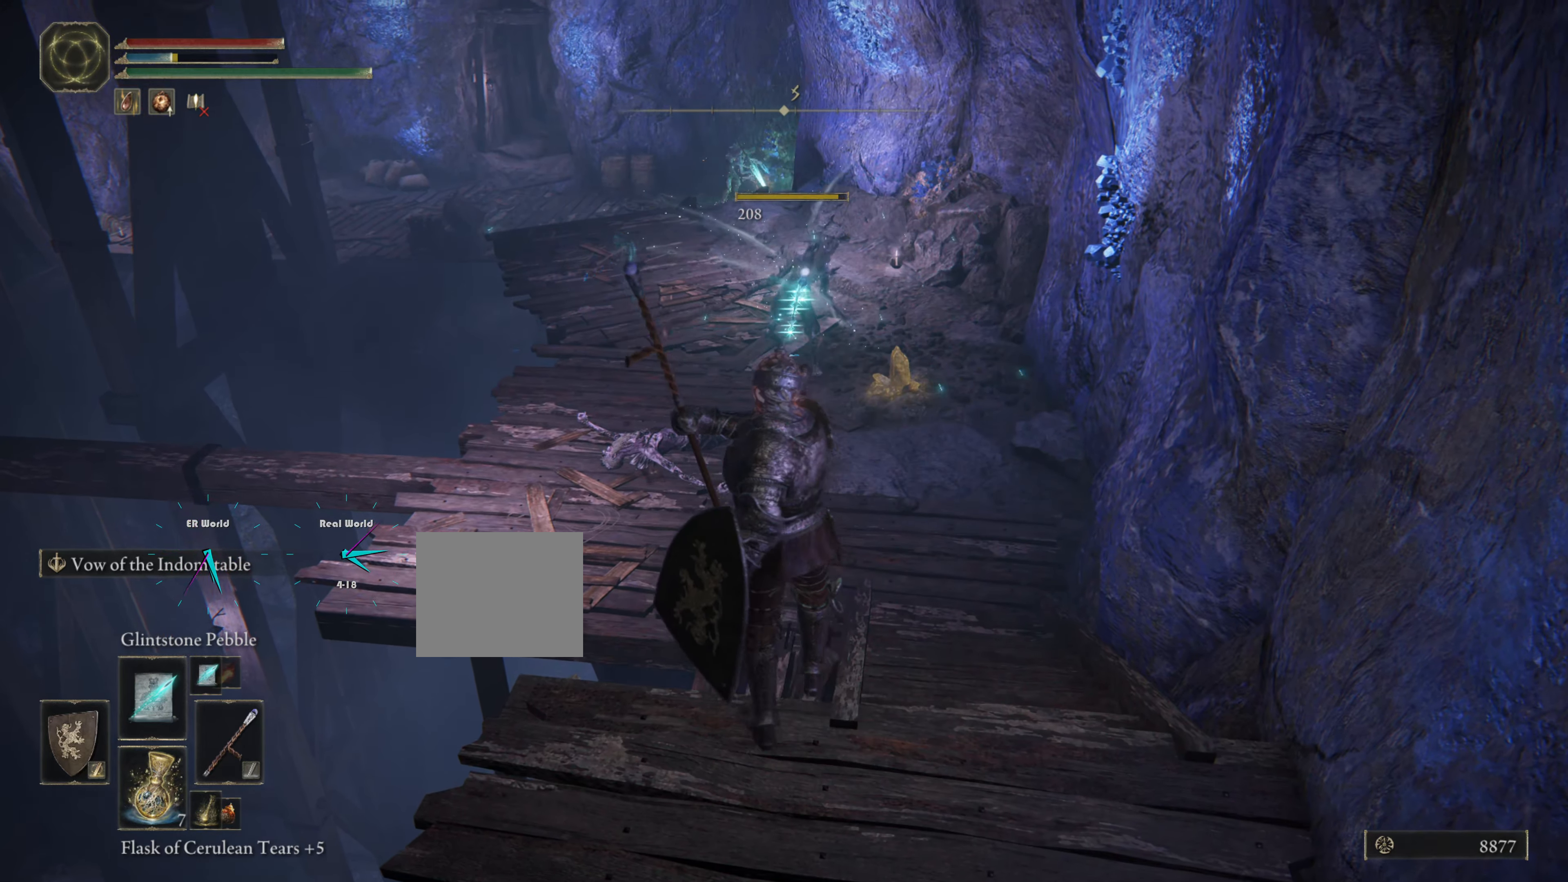
{"buttons": ["L1"], "left_stick": "up", "right_stick": "center", "events": []}
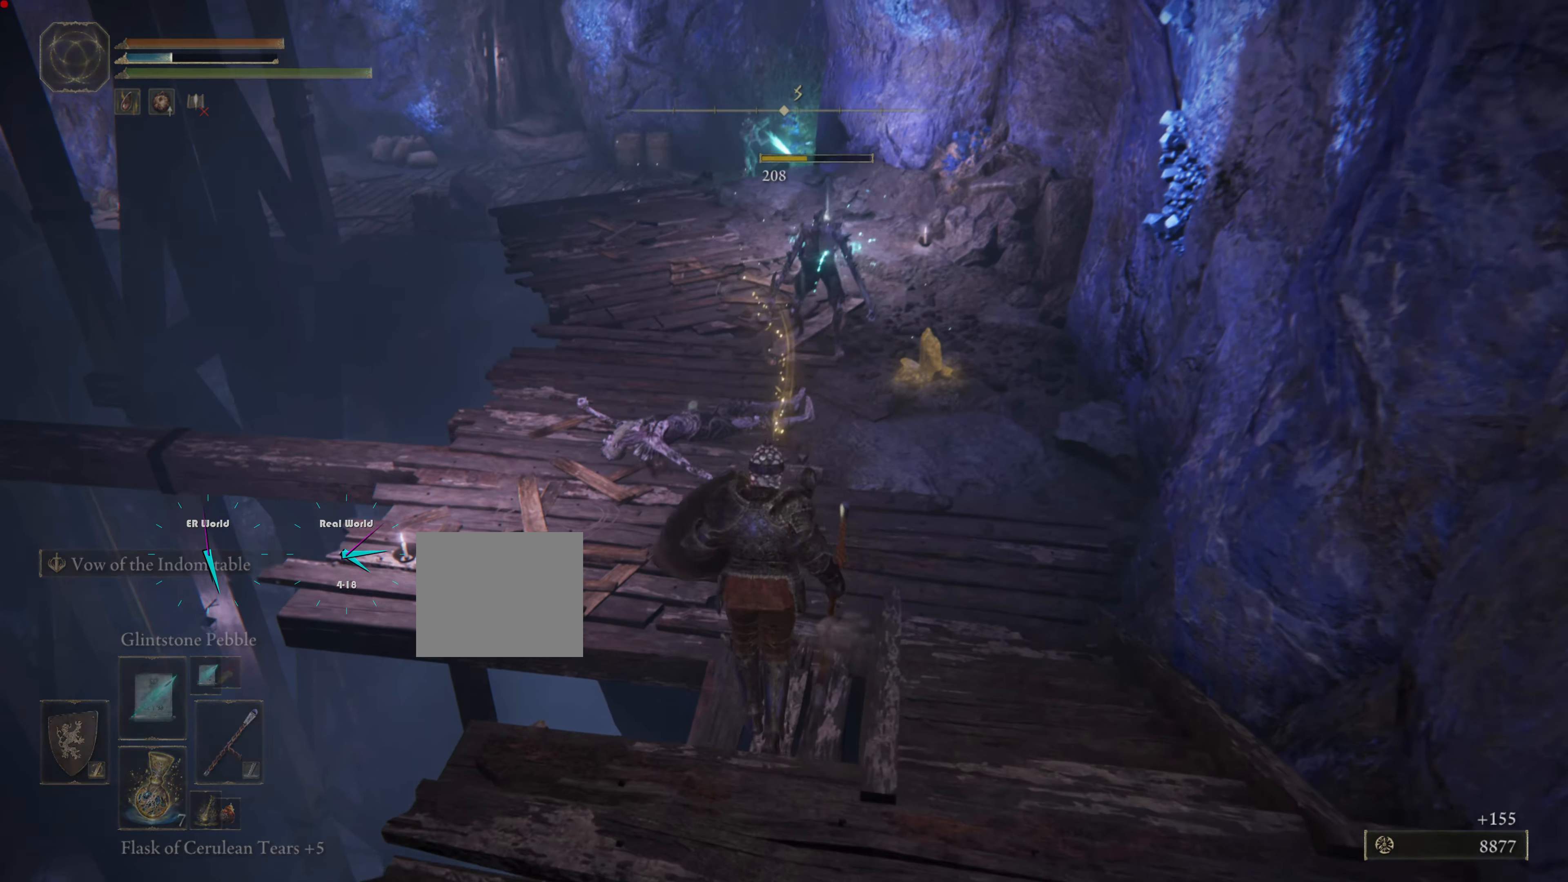
{"buttons": ["L1"], "left_stick": "up-right", "right_stick": "center", "events": [[367, "left_stick", "up-right"]]}
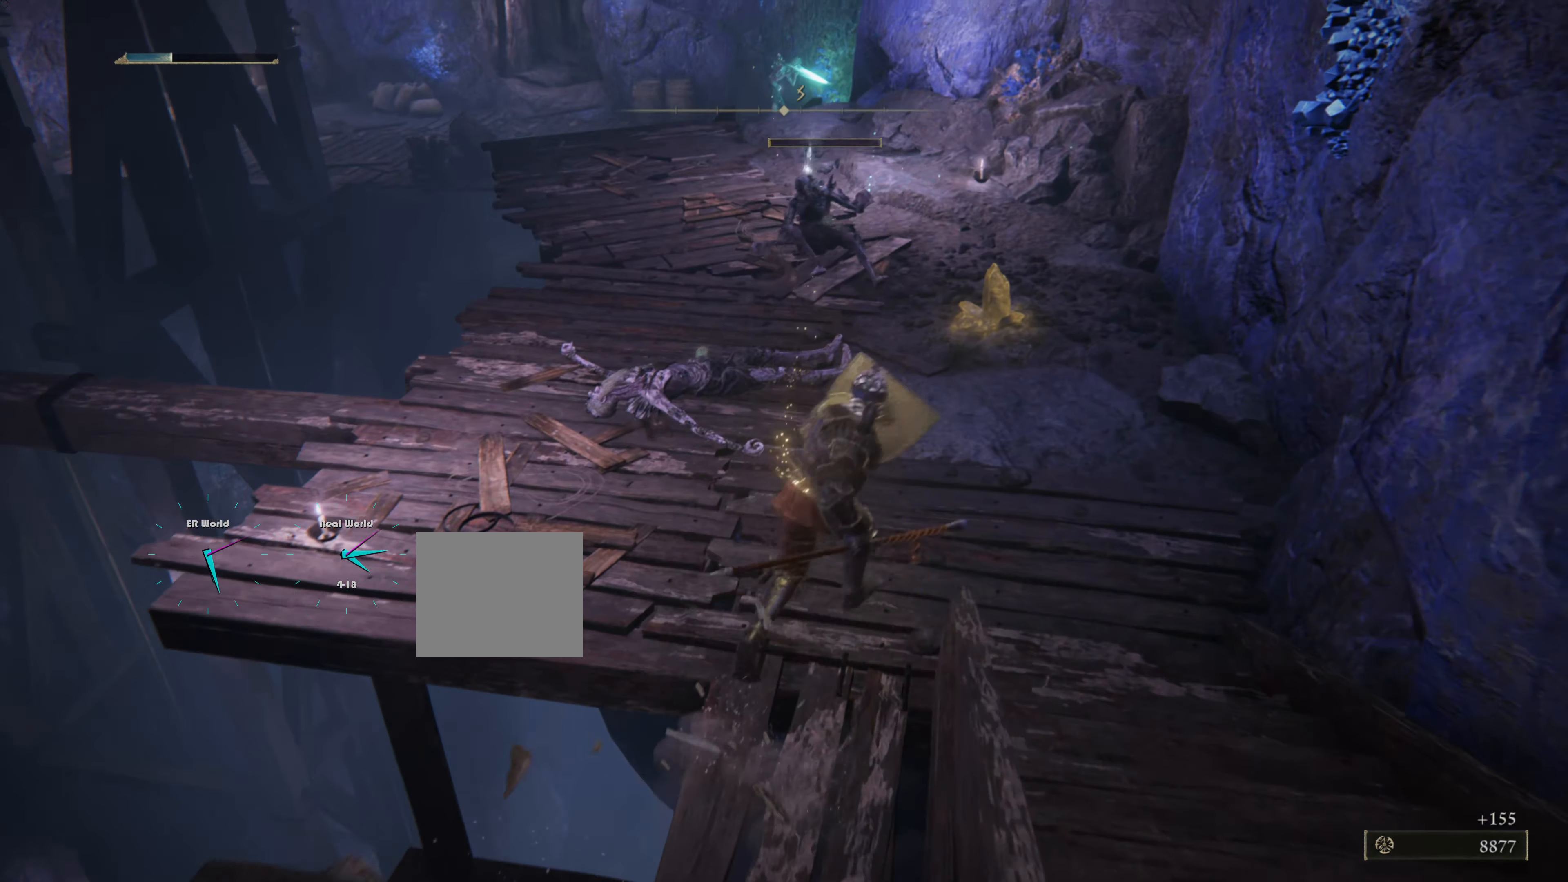
{"buttons": ["L1"], "left_stick": "up", "right_stick": "center", "events": [[233, "left_stick", "up"]]}
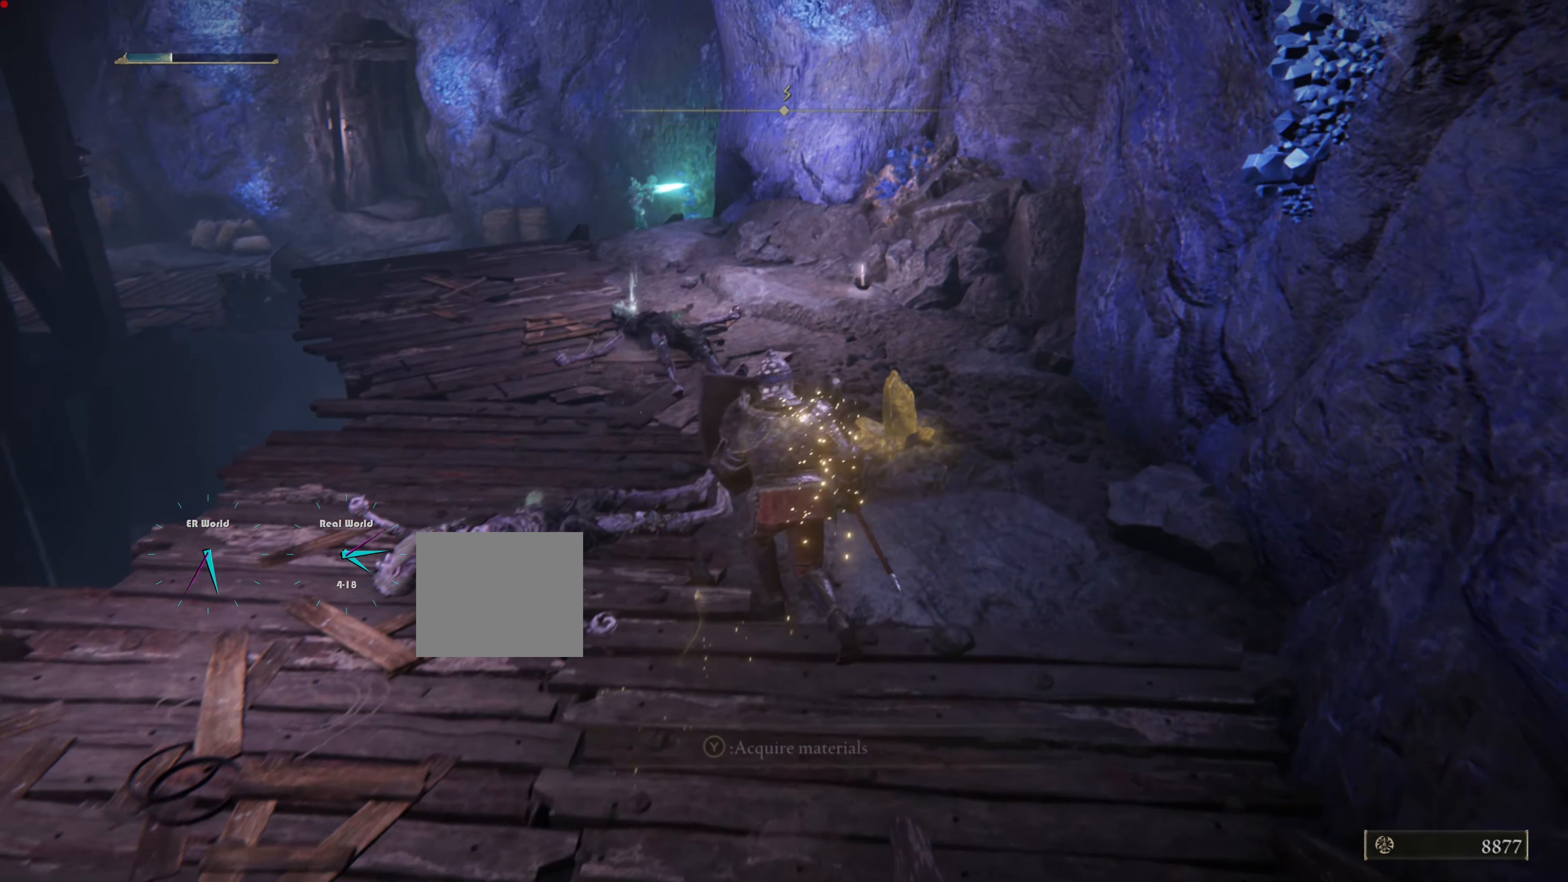
{"buttons": [], "left_stick": "center", "right_stick": "center", "events": [[401, "L1", "up"], [401, "left_stick", "center"]]}
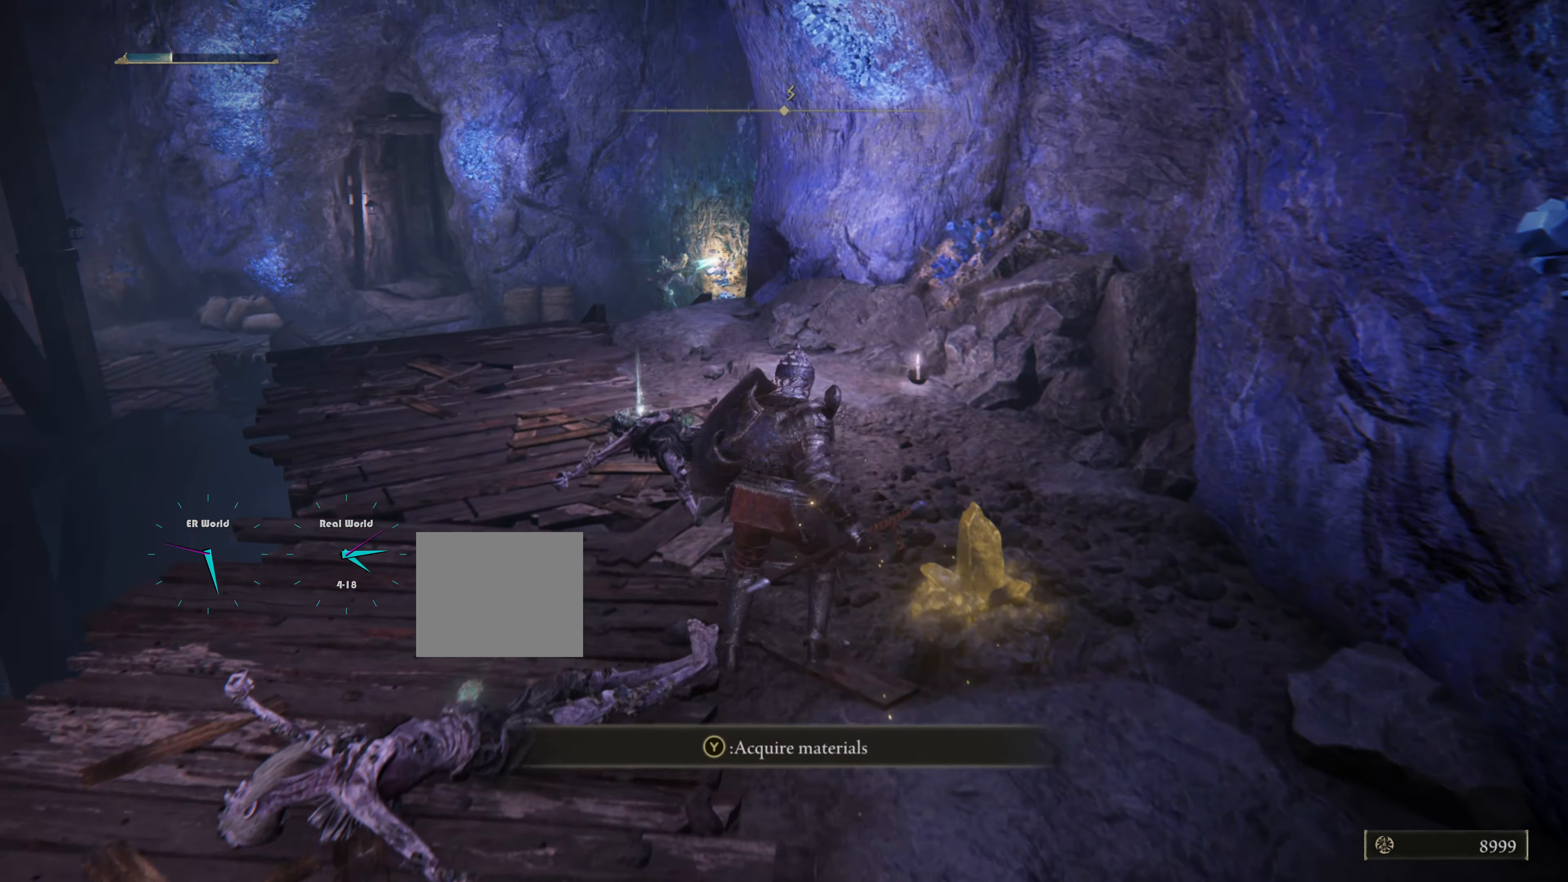
{"buttons": ["L1"], "left_stick": "up", "right_stick": "center", "events": [[117, "L1", "down"], [150, "TRIANGLE", "down"], [267, "TRIANGLE", "up"], [367, "left_stick", "up"]]}
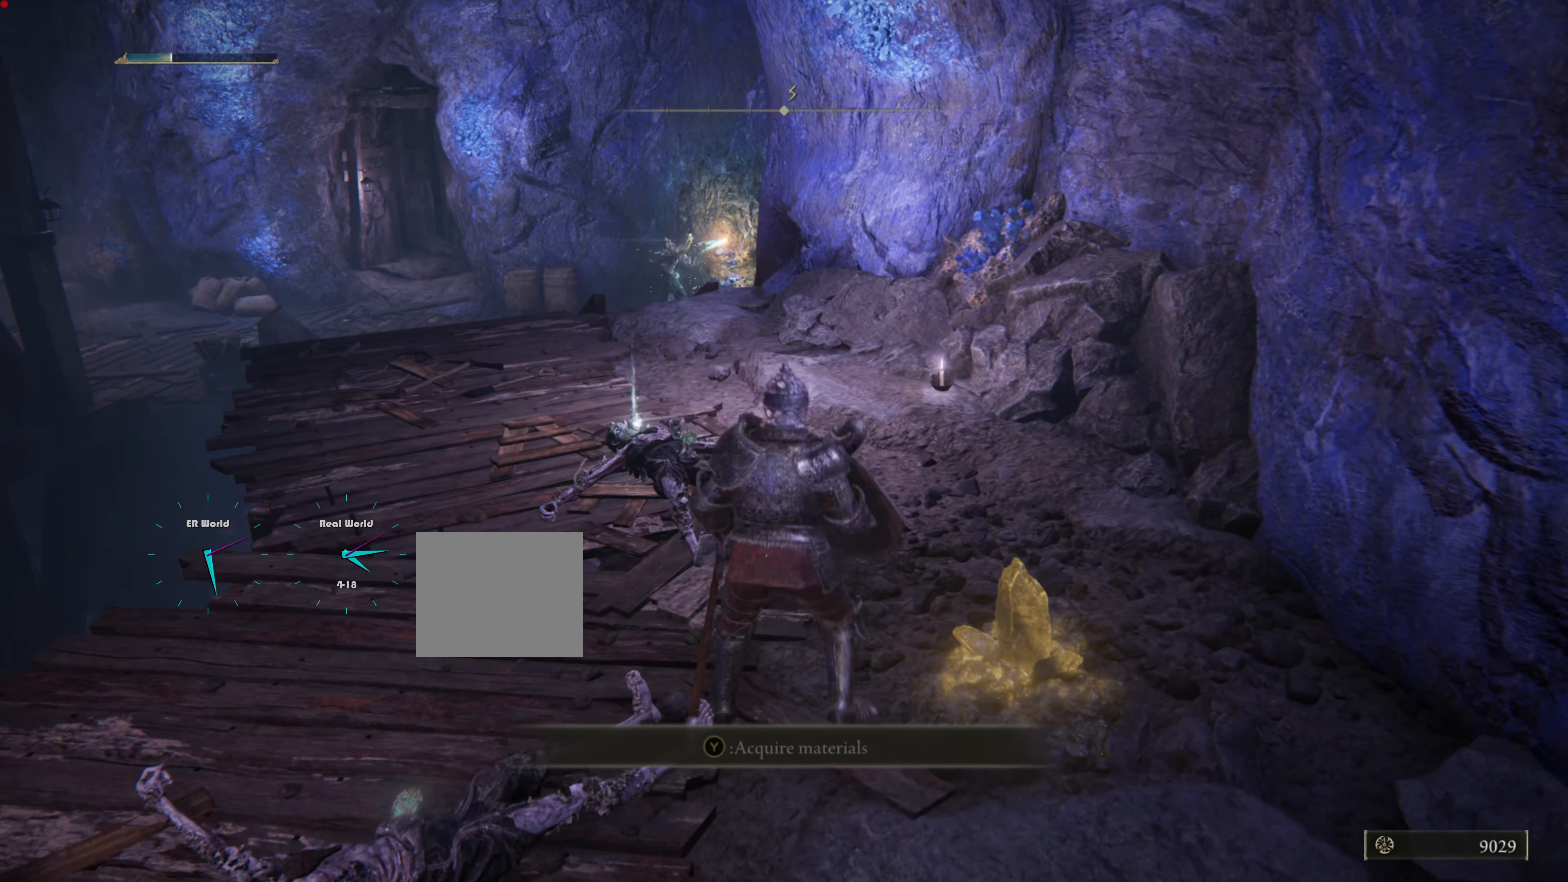
{"buttons": ["L1"], "left_stick": "center", "right_stick": "center", "events": [[100, "right_stick", "right"], [167, "left_stick", "up-left"], [317, "right_stick", "center"], [433, "left_stick", "center"]]}
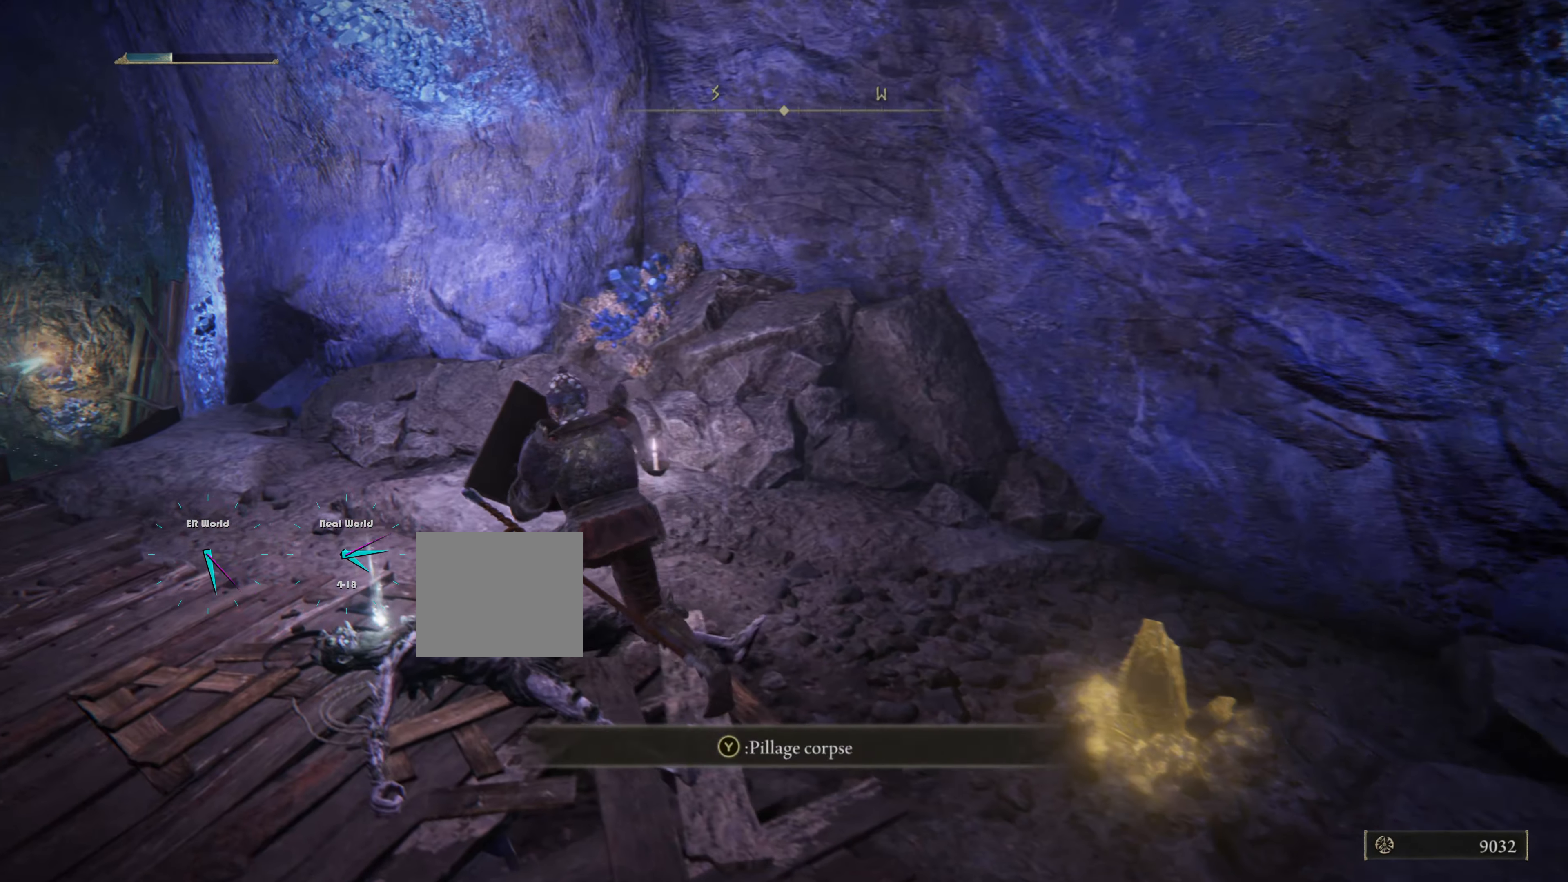
{"buttons": [], "left_stick": "down-right", "right_stick": "center", "events": [[34, "L1", "up"], [167, "left_stick", "down-right"]]}
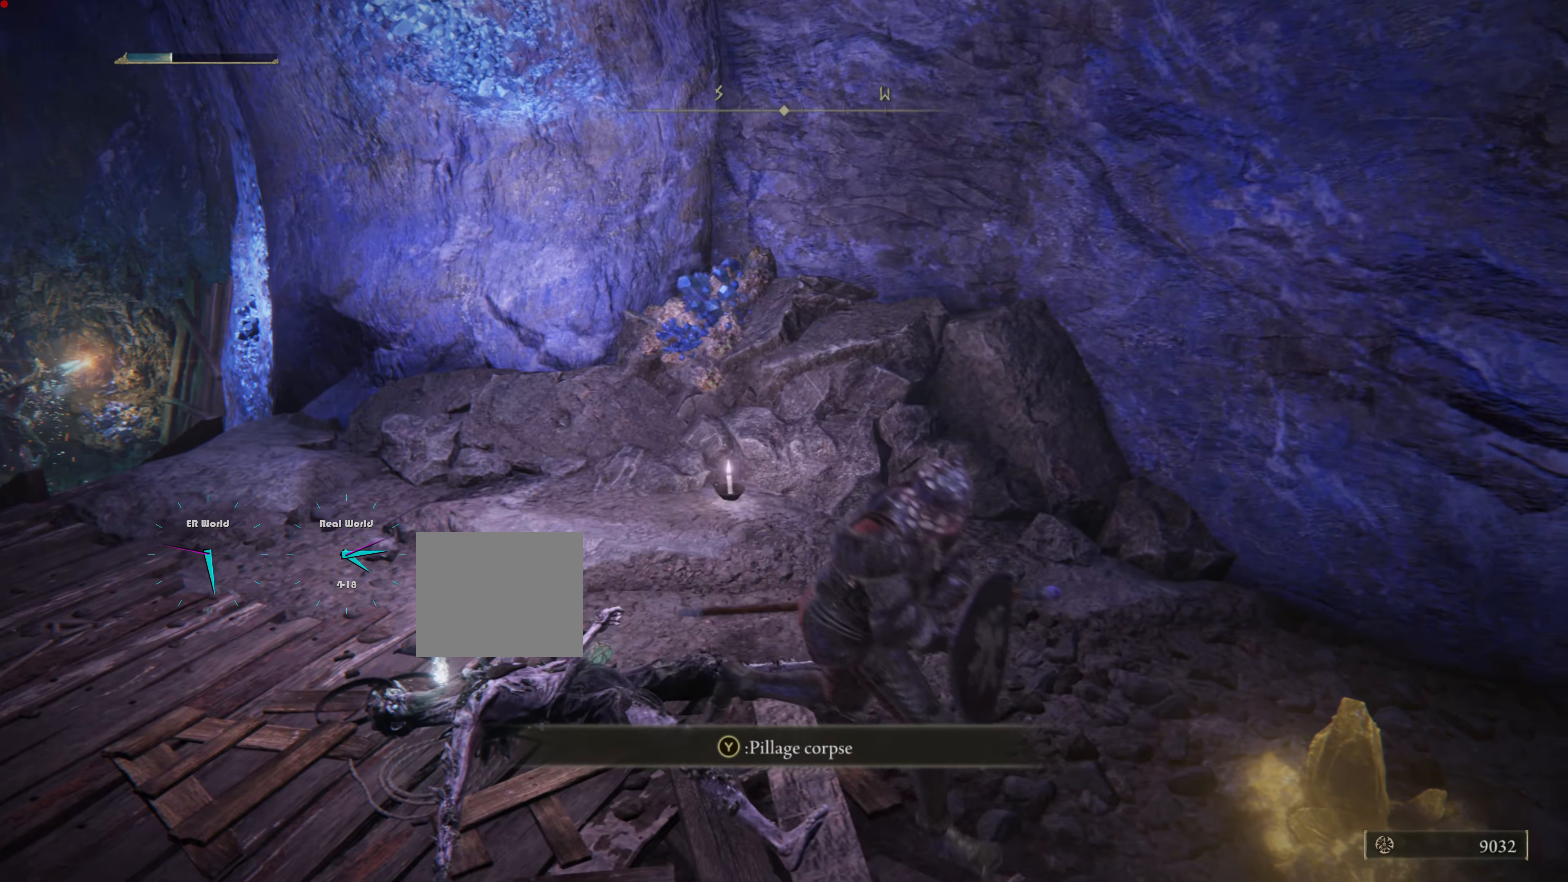
{"buttons": [], "left_stick": "center", "right_stick": "center", "events": [[250, "left_stick", "center"]]}
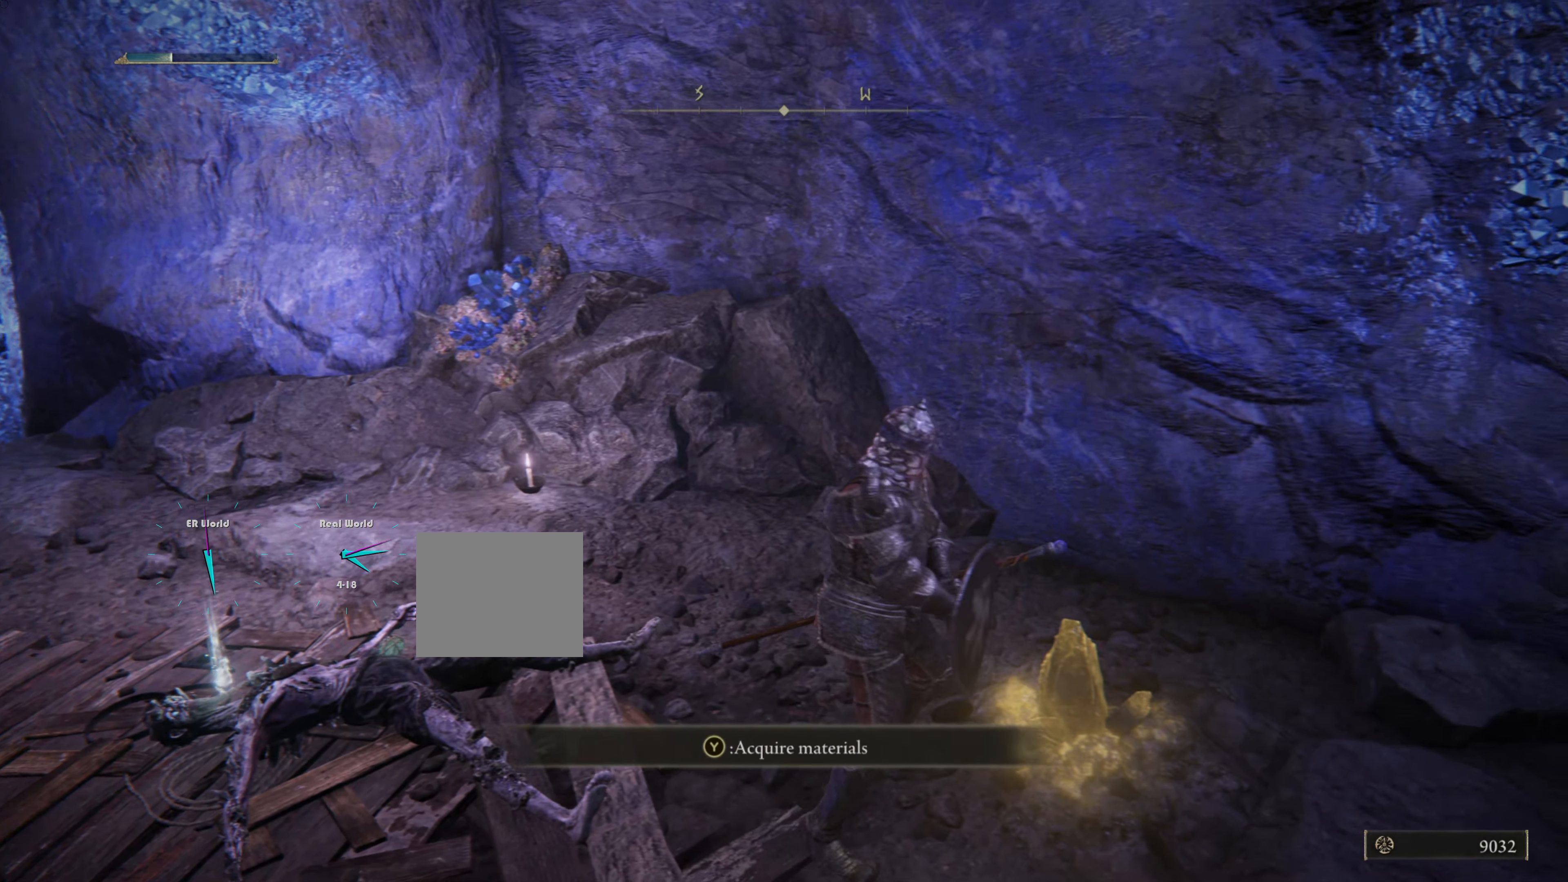
{"buttons": ["TRIANGLE"], "left_stick": "center", "right_stick": "center", "events": [[451, "TRIANGLE", "down"]]}
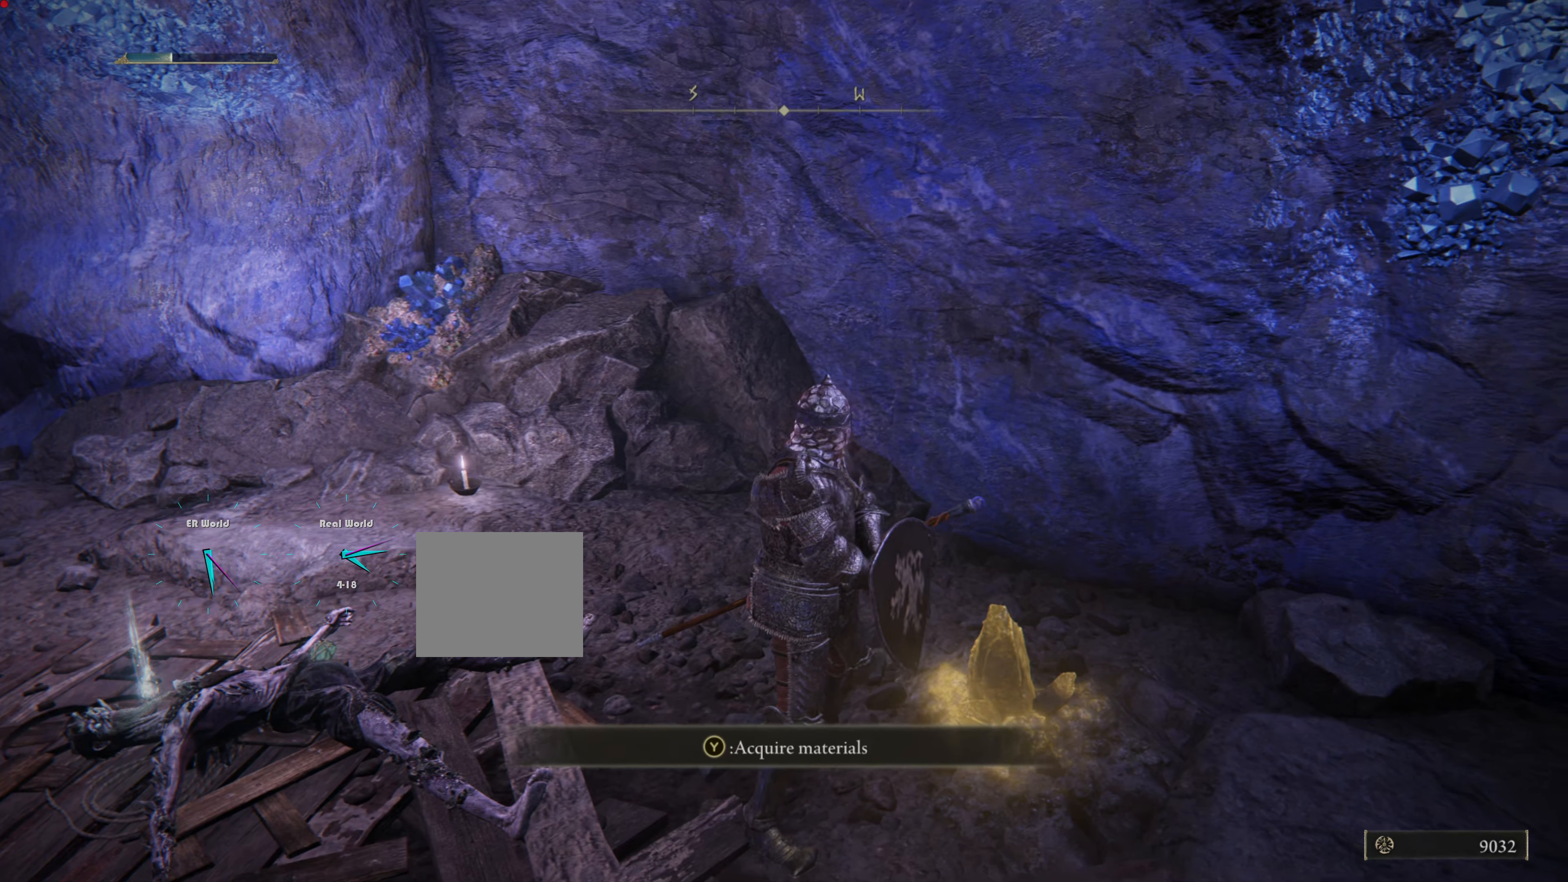
{"buttons": ["TRIANGLE"], "left_stick": "center", "right_stick": "center", "events": []}
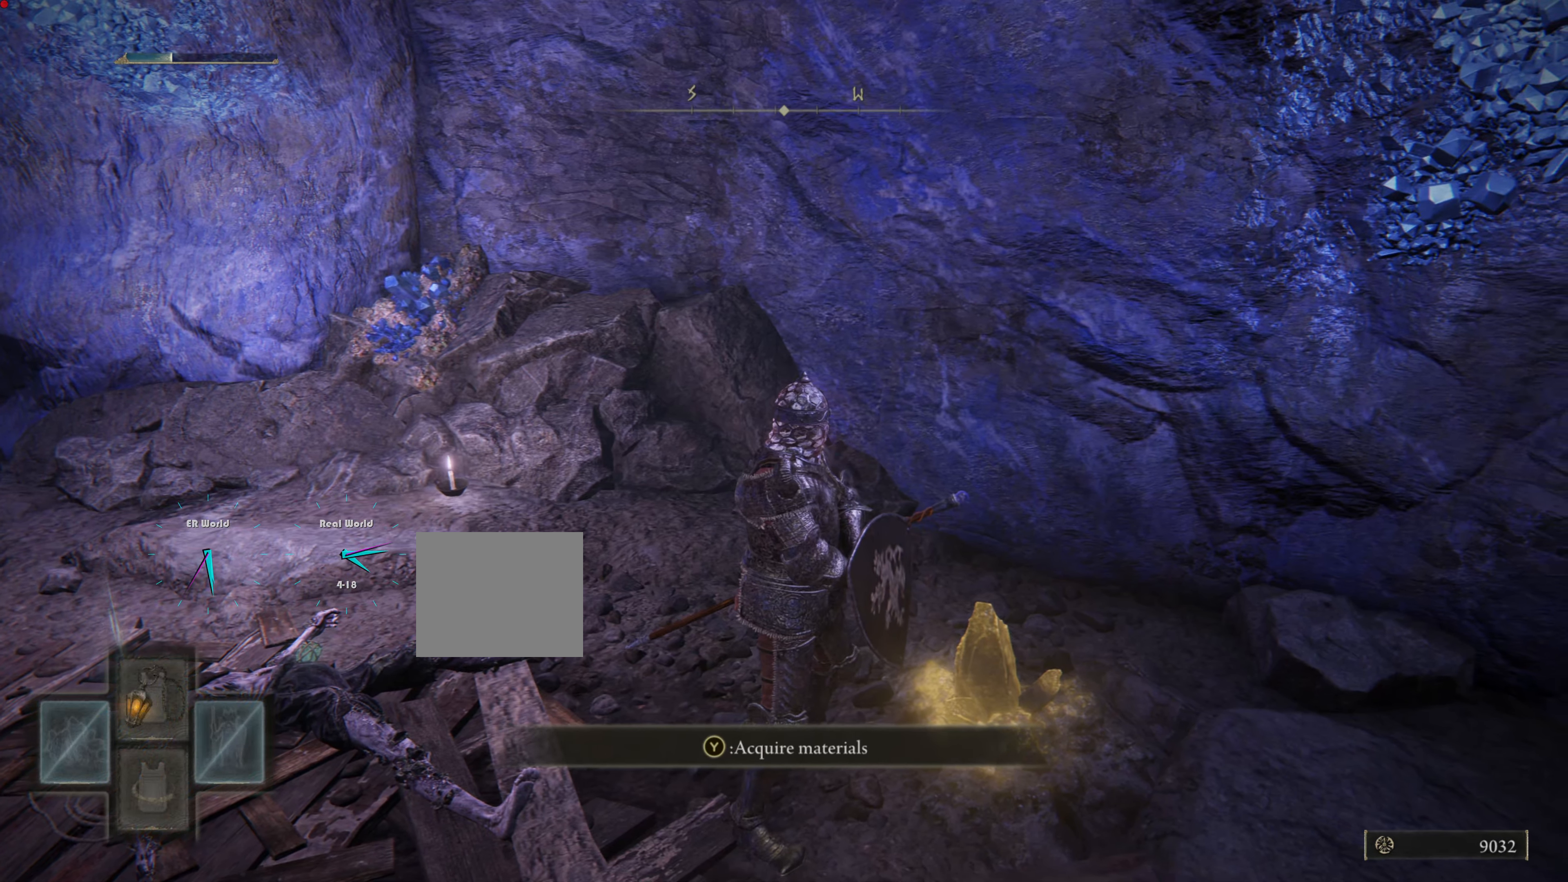
{"buttons": ["TRIANGLE"], "left_stick": "center", "right_stick": "center", "events": []}
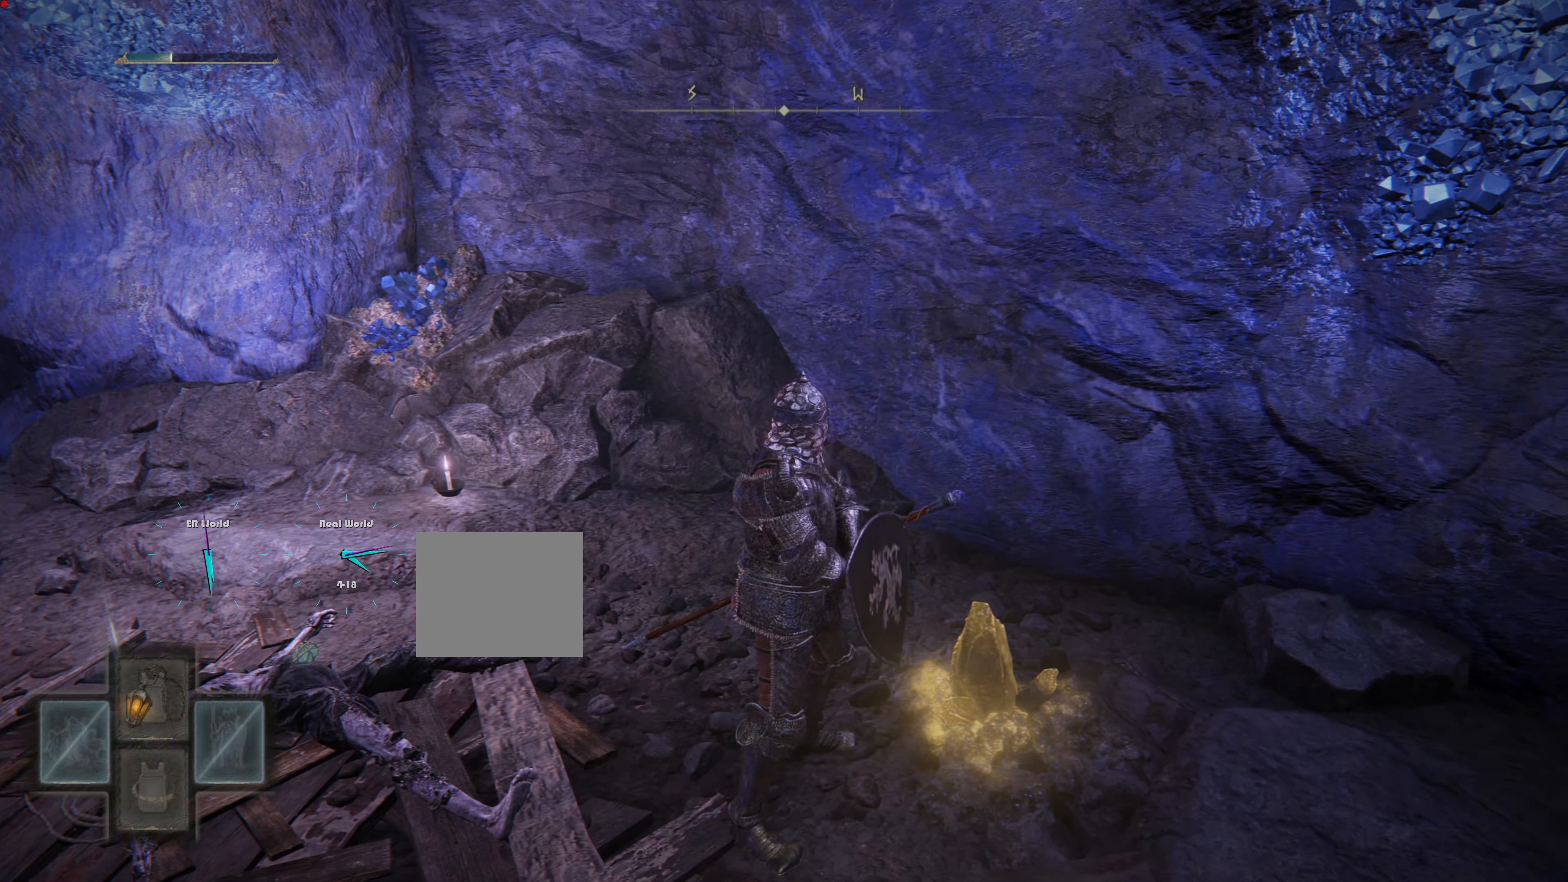
{"buttons": [], "left_stick": "center", "right_stick": "center", "events": [[167, "TRIANGLE", "up"], [317, "DPAD_RIGHT", "down"], [450, "DPAD_RIGHT", "up"]]}
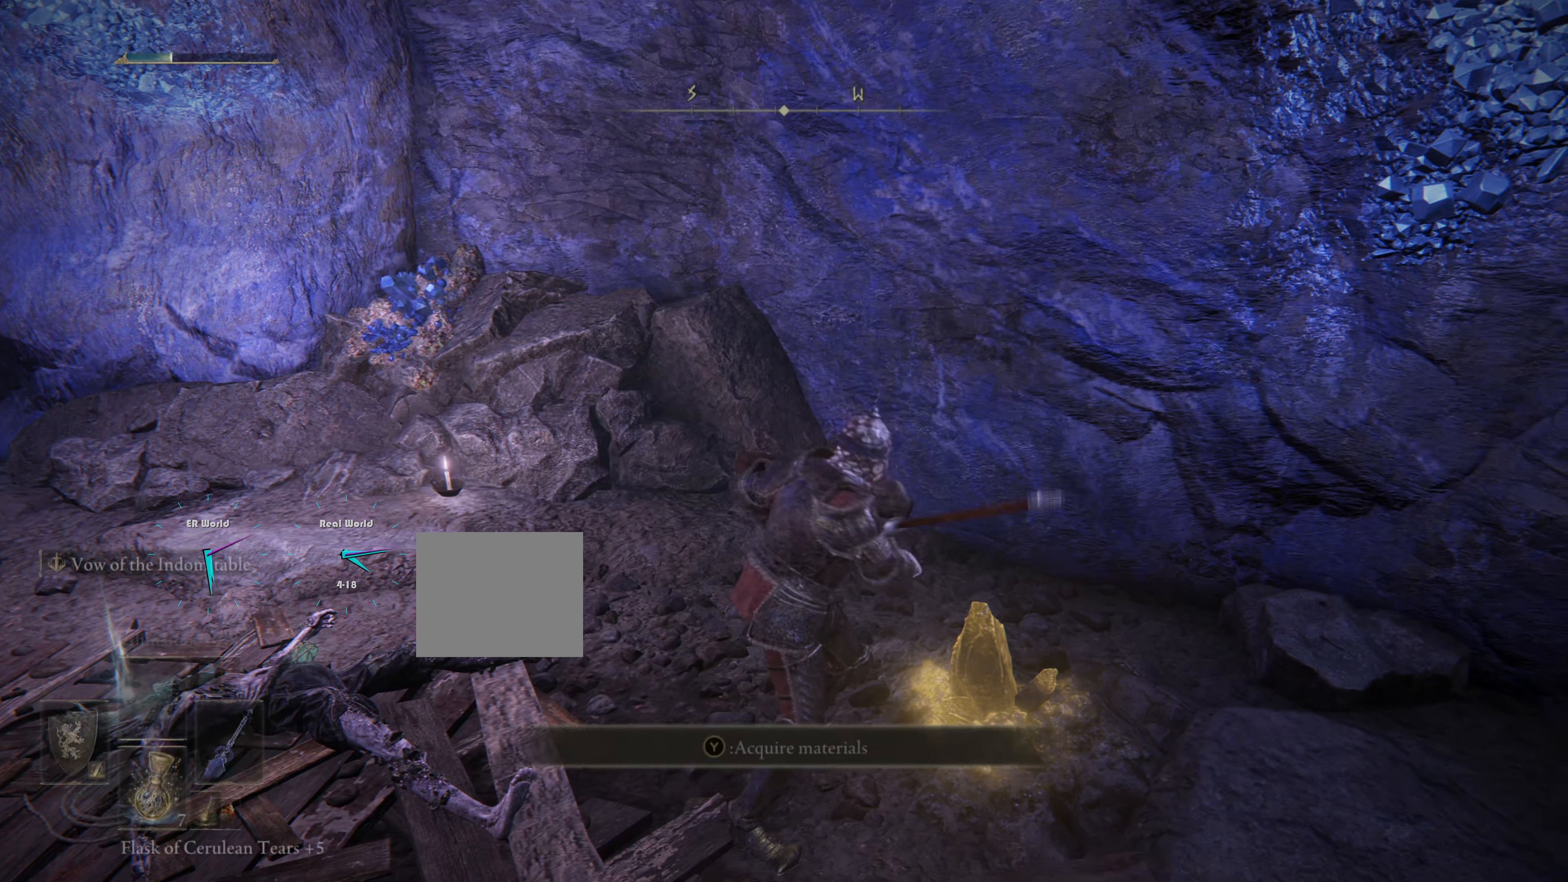
{"buttons": [], "left_stick": "center", "right_stick": "center", "events": []}
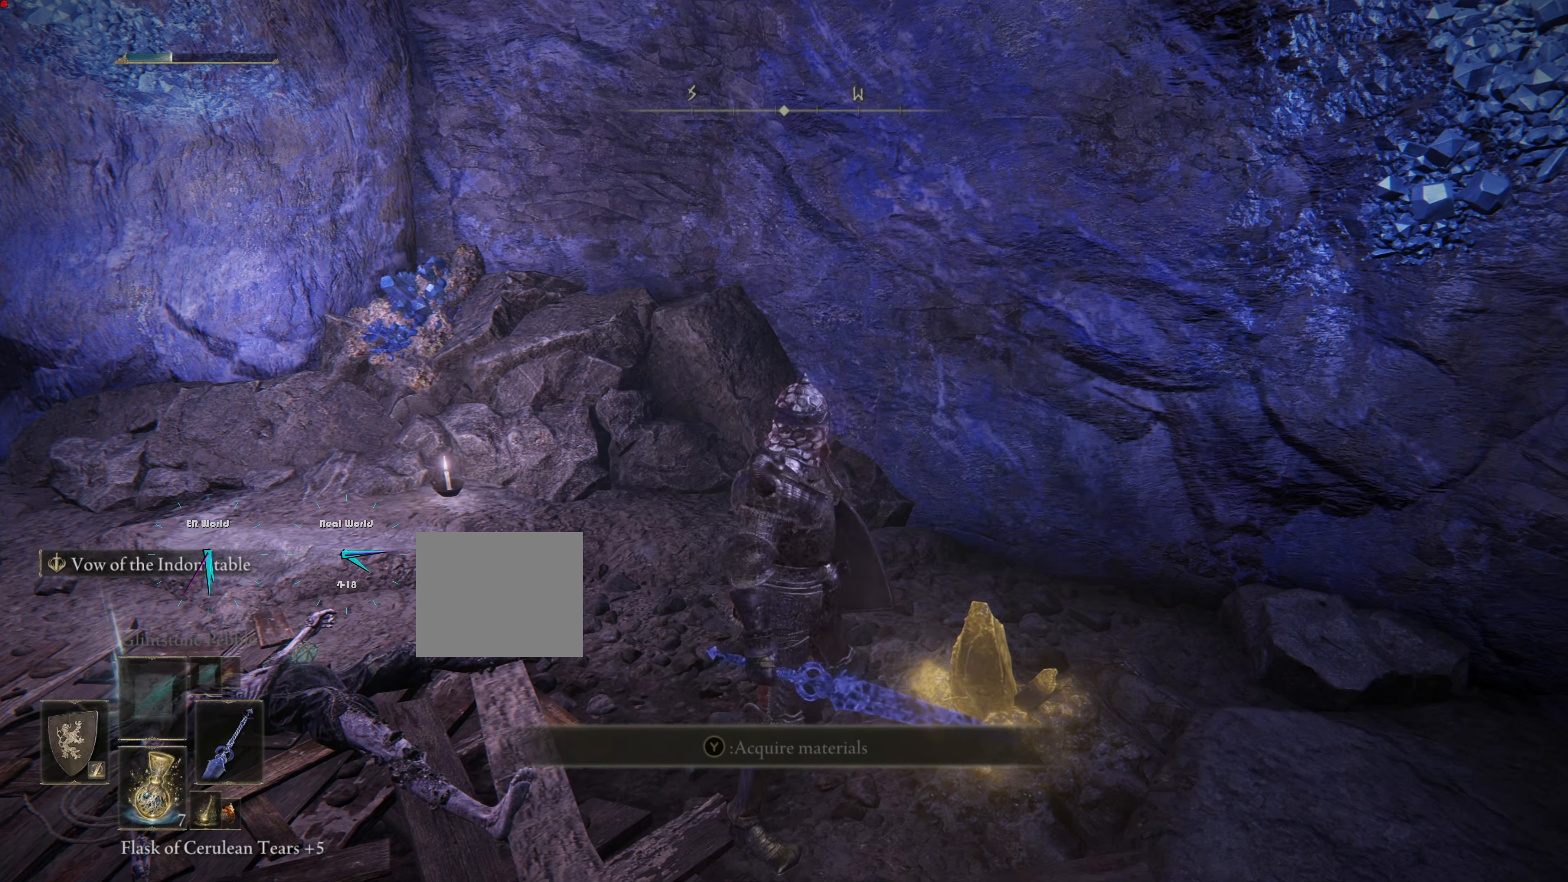
{"buttons": ["DPAD_RIGHT"], "left_stick": "center", "right_stick": "center", "events": [[483, "DPAD_RIGHT", "down"]]}
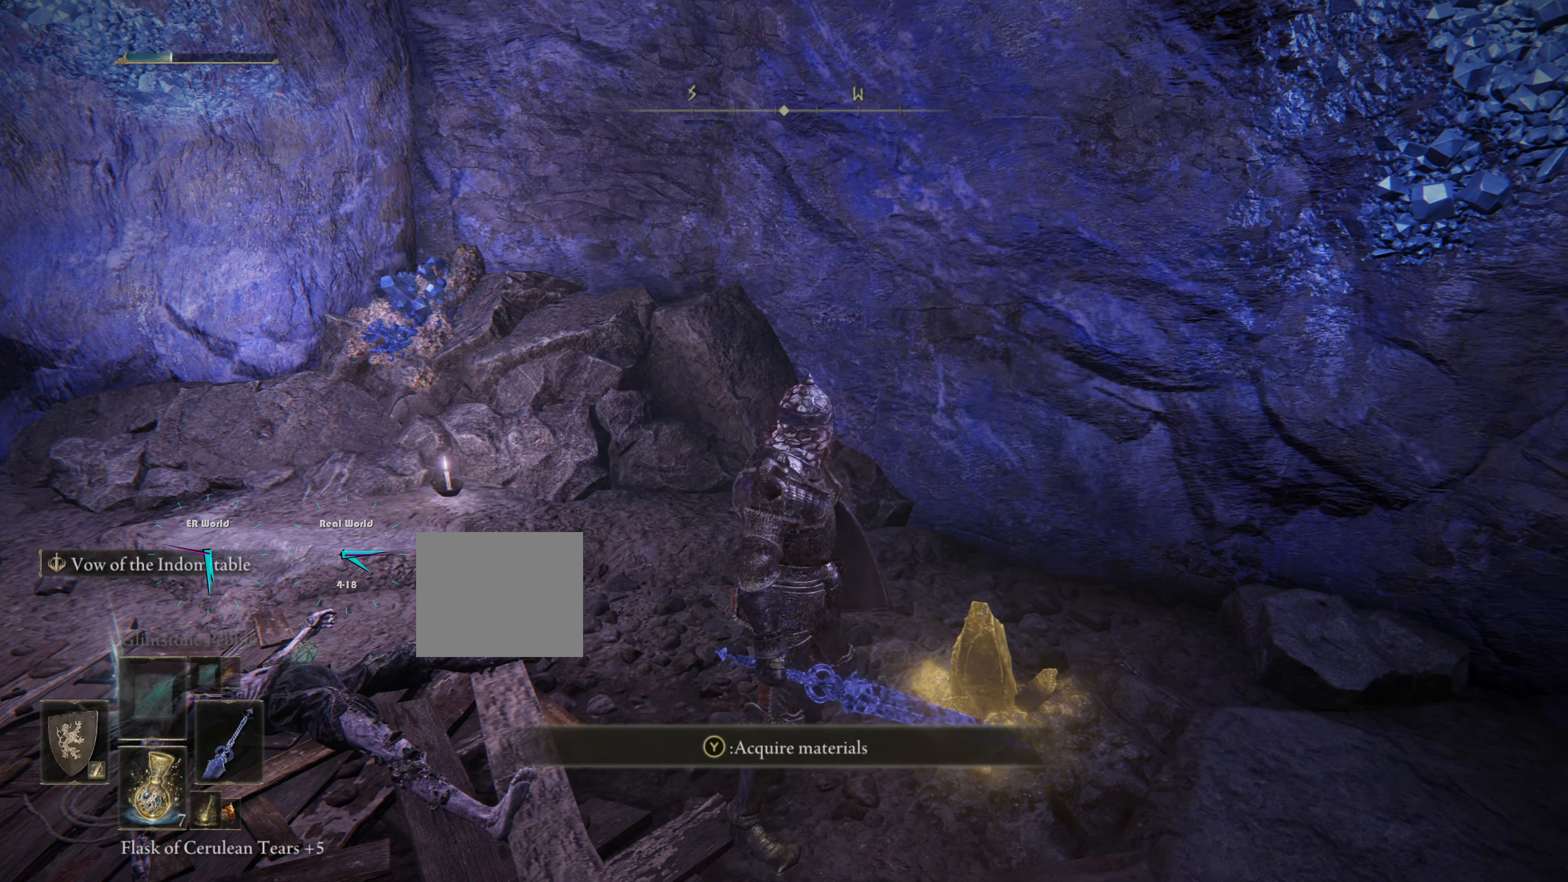
{"buttons": [], "left_stick": "up-right", "right_stick": "center", "events": [[84, "DPAD_RIGHT", "up"], [284, "right_stick", "down-left"], [367, "left_stick", "up-right"], [451, "right_stick", "center"]]}
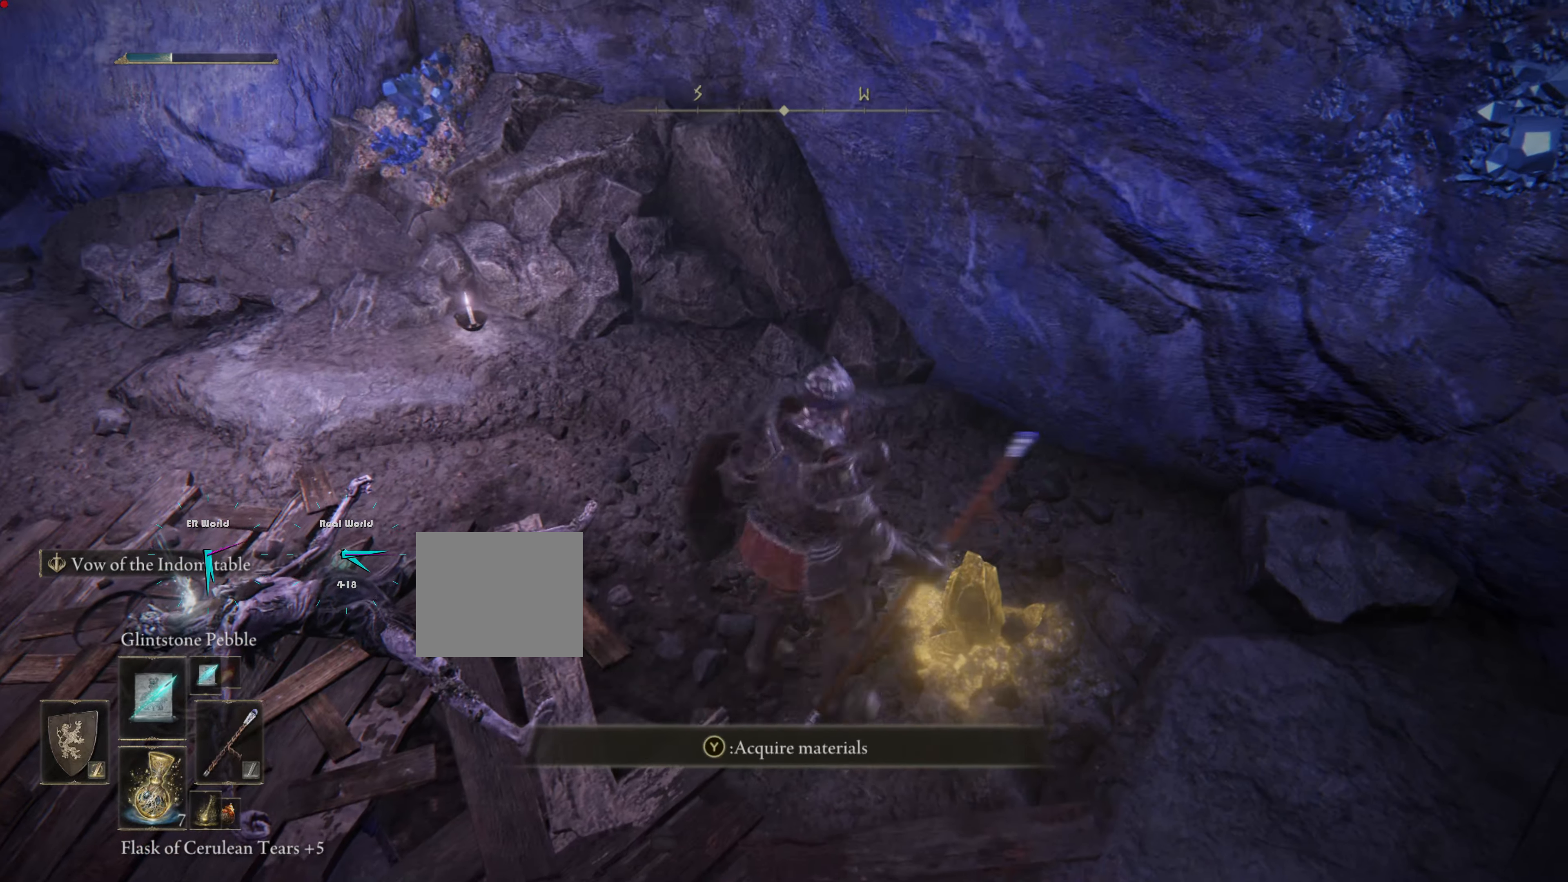
{"buttons": [], "left_stick": "up-right", "right_stick": "center", "events": [[234, "left_stick", "up"], [484, "left_stick", "up-right"]]}
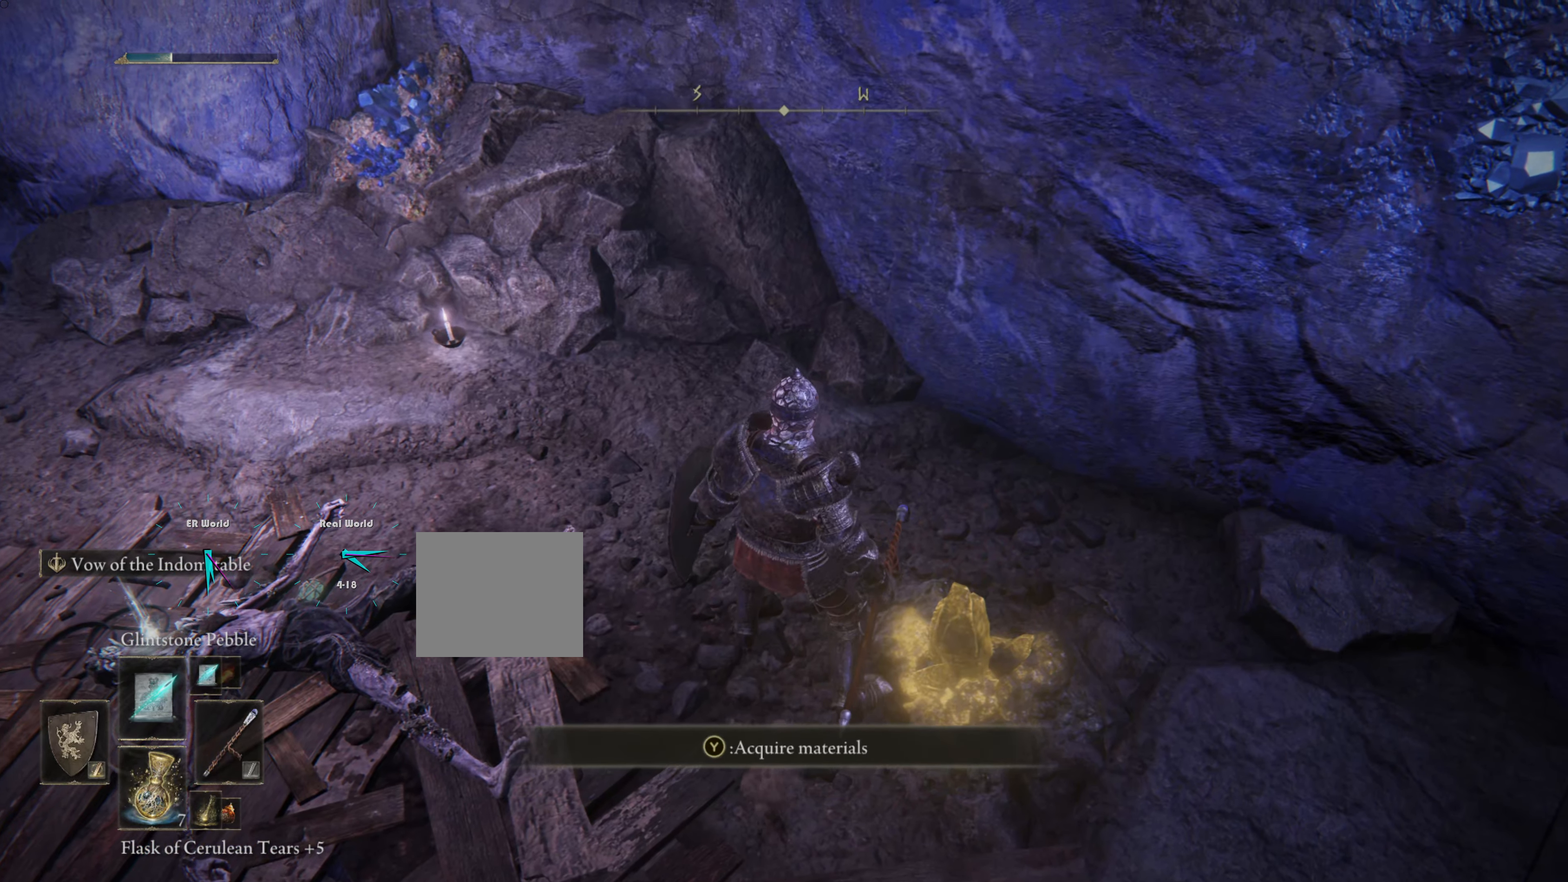
{"buttons": [], "left_stick": "left", "right_stick": "left", "events": [[34, "TRIANGLE", "down"], [151, "TRIANGLE", "up"], [267, "left_stick", "left"], [334, "right_stick", "down-left"], [384, "right_stick", "left"]]}
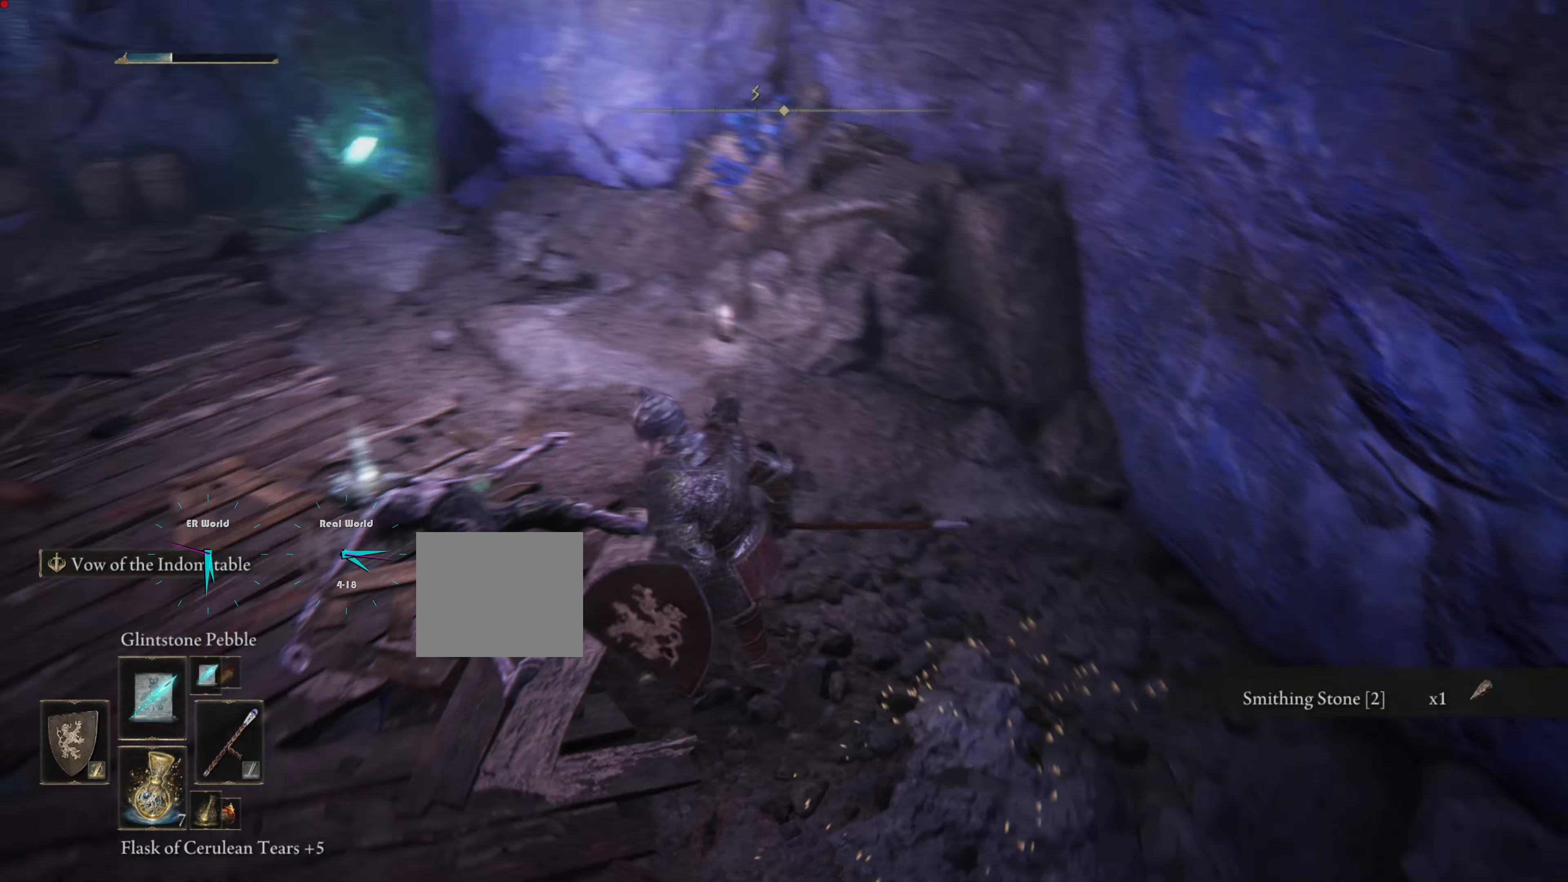
{"buttons": [], "left_stick": "up", "right_stick": "center", "events": [[50, "left_stick", "up-left"], [83, "right_stick", "center"], [450, "left_stick", "up"]]}
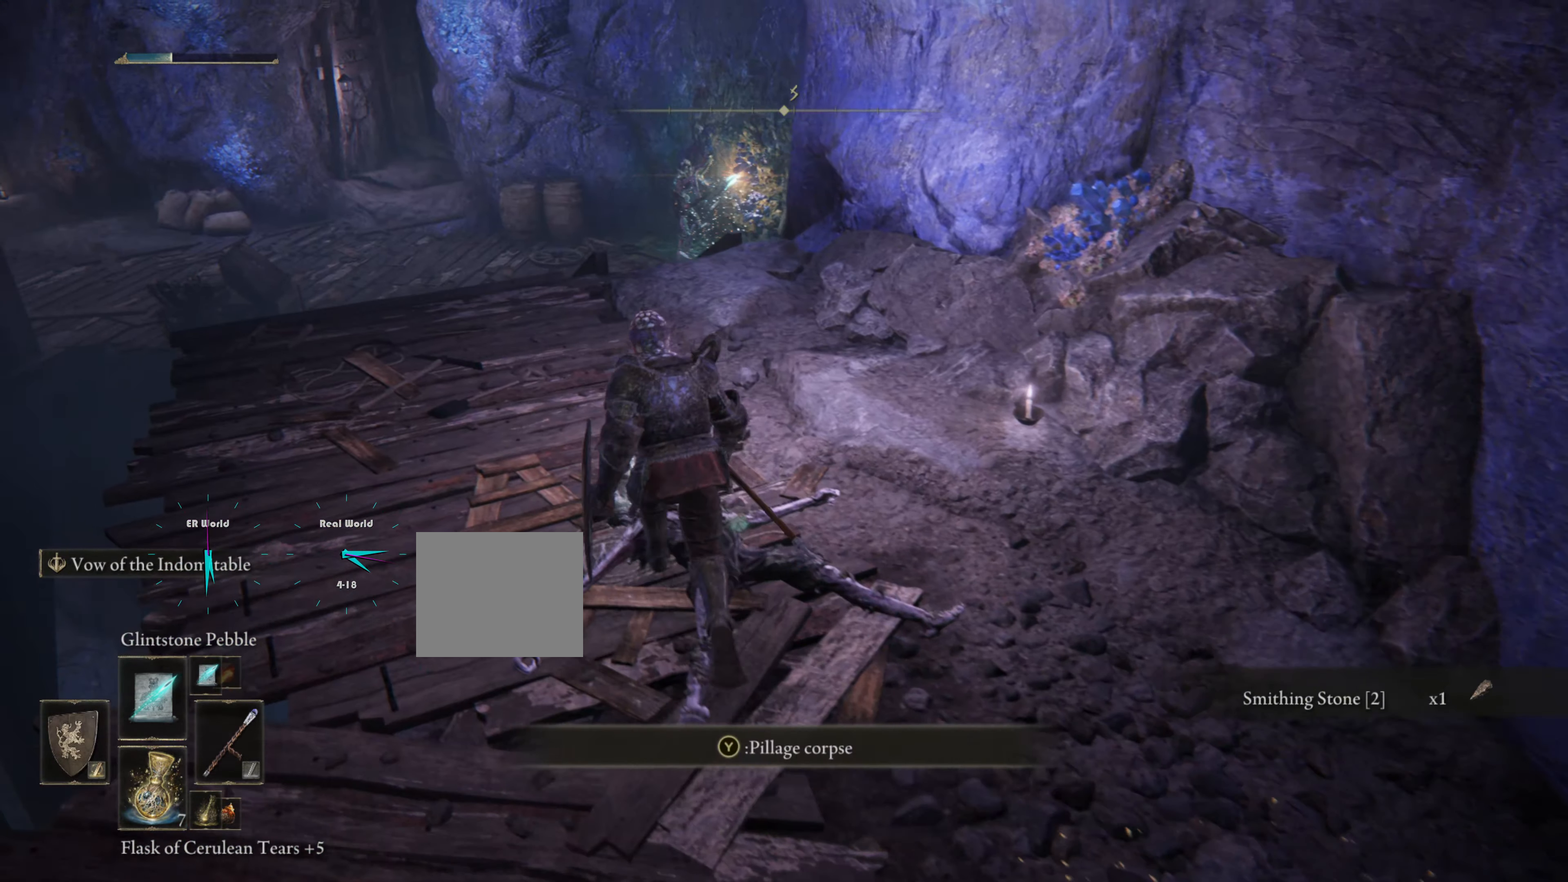
{"buttons": [], "left_stick": "center", "right_stick": "center", "events": [[84, "left_stick", "center"], [351, "TRIANGLE", "down"], [484, "TRIANGLE", "up"]]}
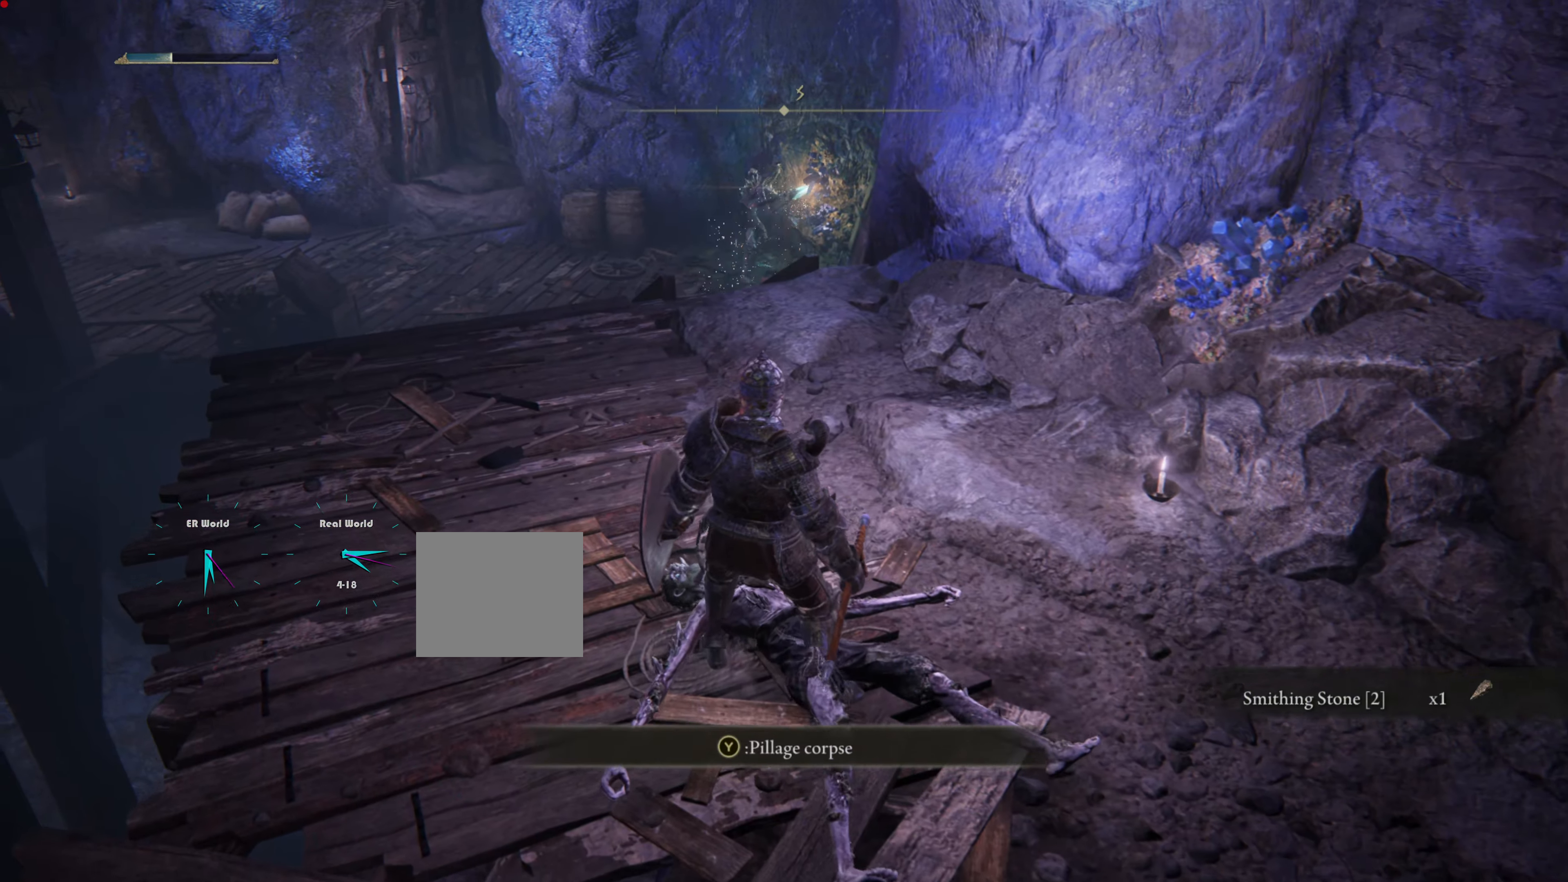
{"buttons": [], "left_stick": "center", "right_stick": "center", "events": [[133, "left_stick", "up-right"], [300, "left_stick", "up"], [467, "left_stick", "center"]]}